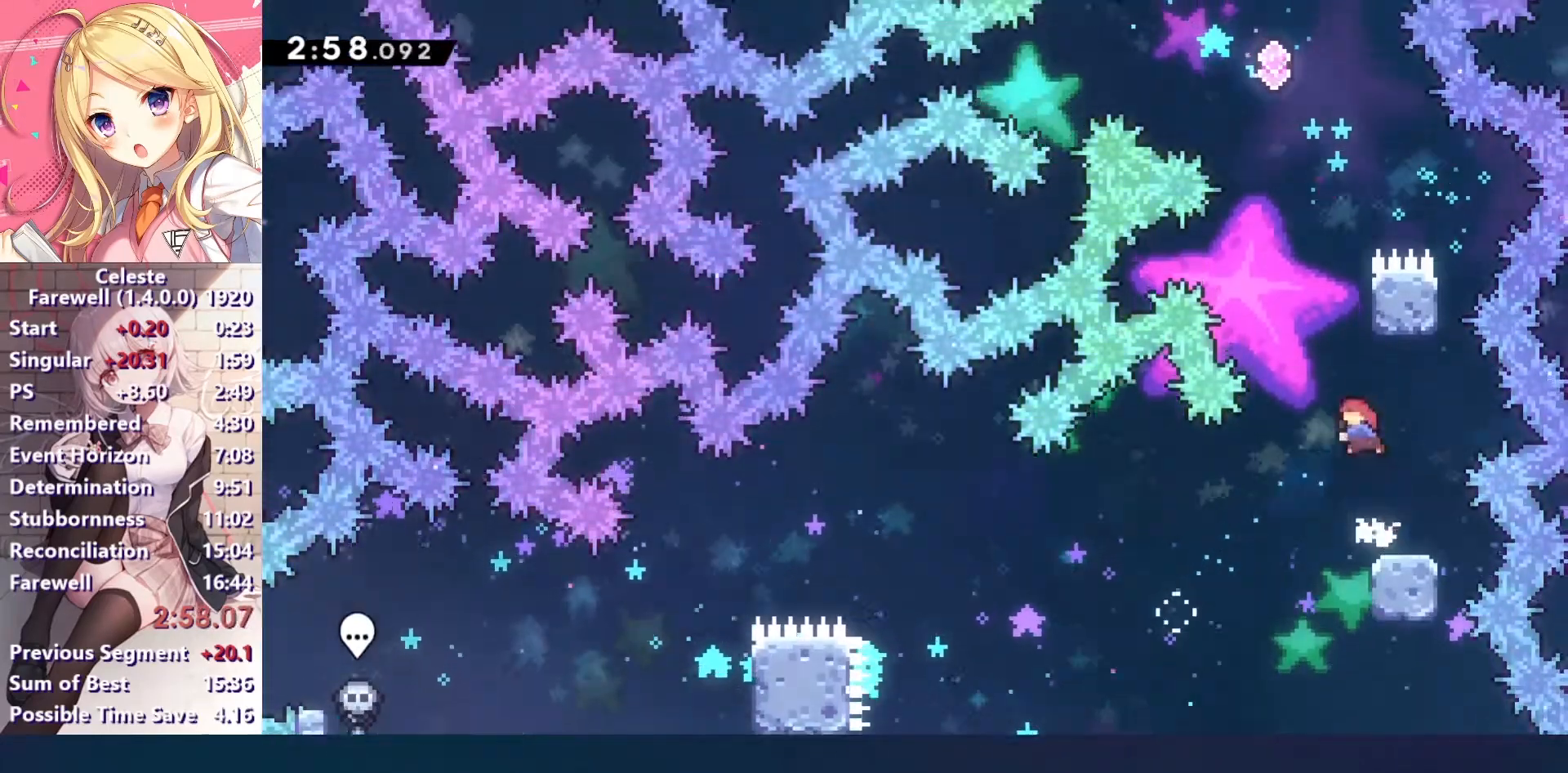
Gameplay with keyboard; each line is a JSON object with the keys held at the frame after it. "events" lists presses ("down") and releases ("up") of "a", "c", "ctrl", "down", "left", "right", "s", "up", "v", "x" and "z" between this image and that frame as [ms after this image, input, new state], when the widget could be followed in between. No other keys are recorded. Mouse input is not recorded. Not read: other_keys.
{"keys": ["c", "right", "up"], "events": [[100, "x", "up"], [233, "c", "down"], [433, "right", "down"]]}
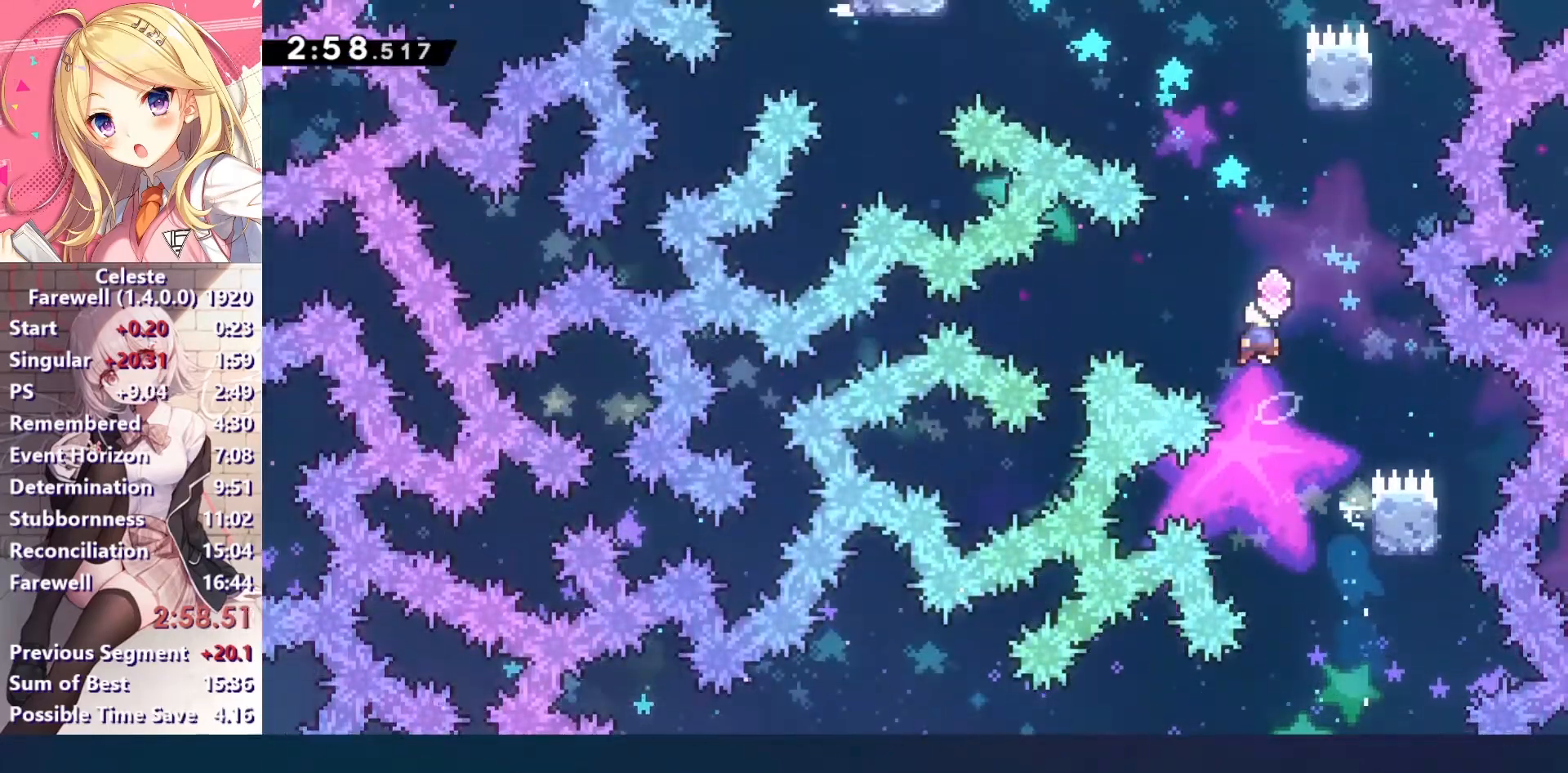
{"keys": ["left"], "events": [[67, "right", "up"], [133, "c", "up"], [133, "x", "down"], [300, "left", "down"], [300, "x", "up"], [333, "up", "up"]]}
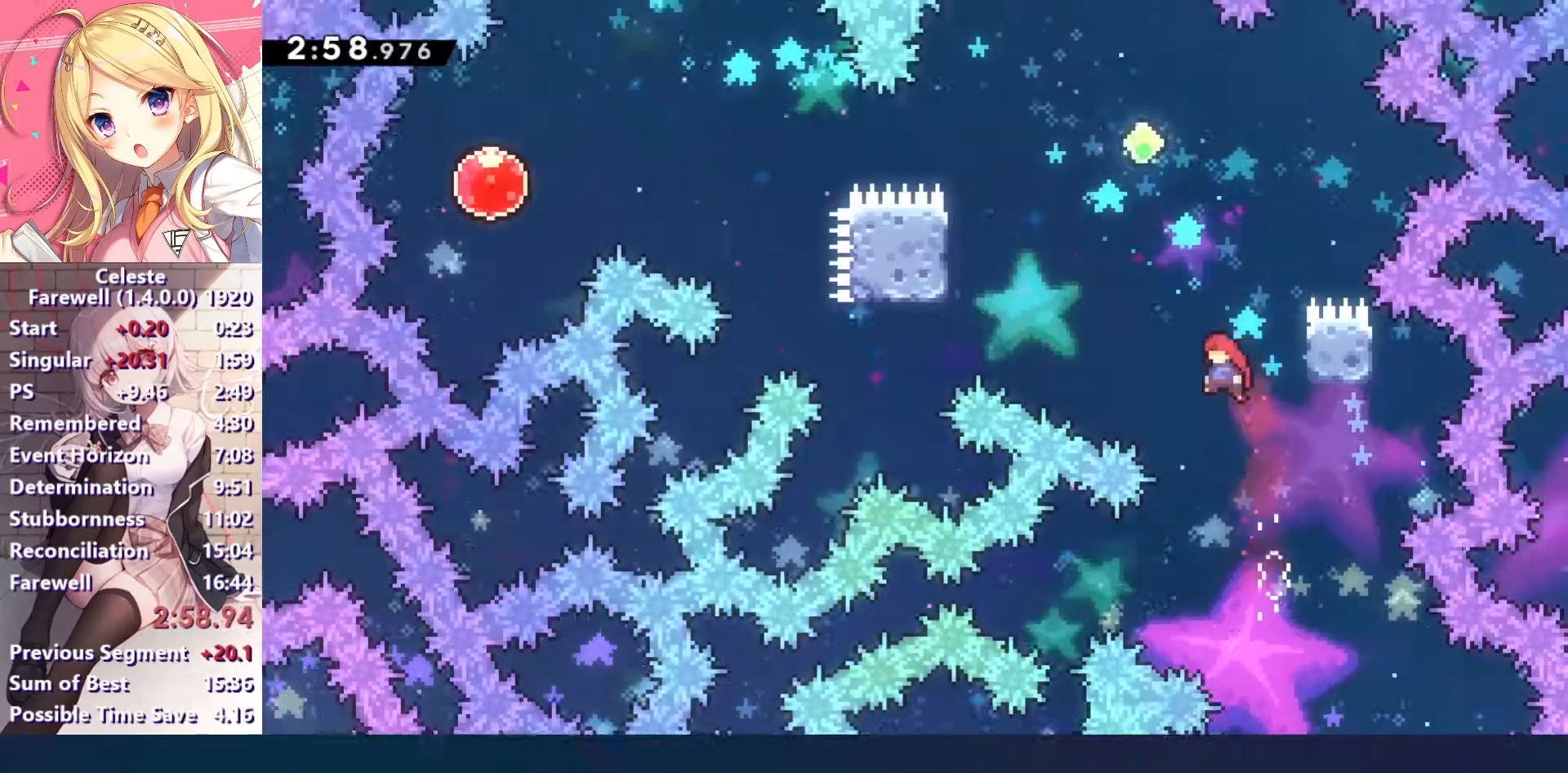
{"keys": ["left"], "events": [[33, "up", "down"], [67, "left", "up"], [100, "x", "down"], [233, "left", "down"], [267, "up", "up"], [300, "x", "up"]]}
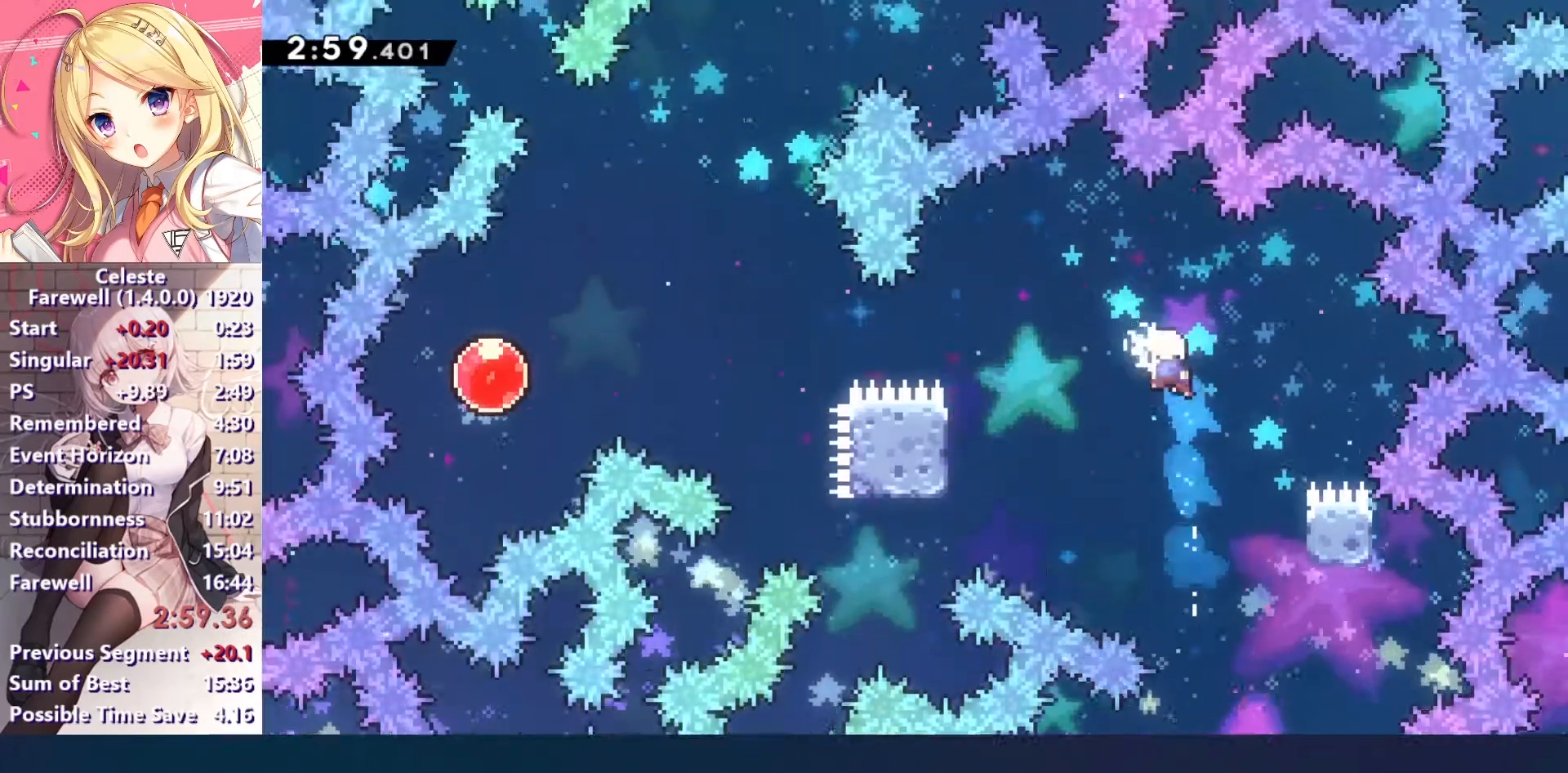
{"keys": ["c", "left", "z"], "events": [[200, "x", "down"], [300, "x", "up"], [333, "z", "down"], [367, "c", "down"]]}
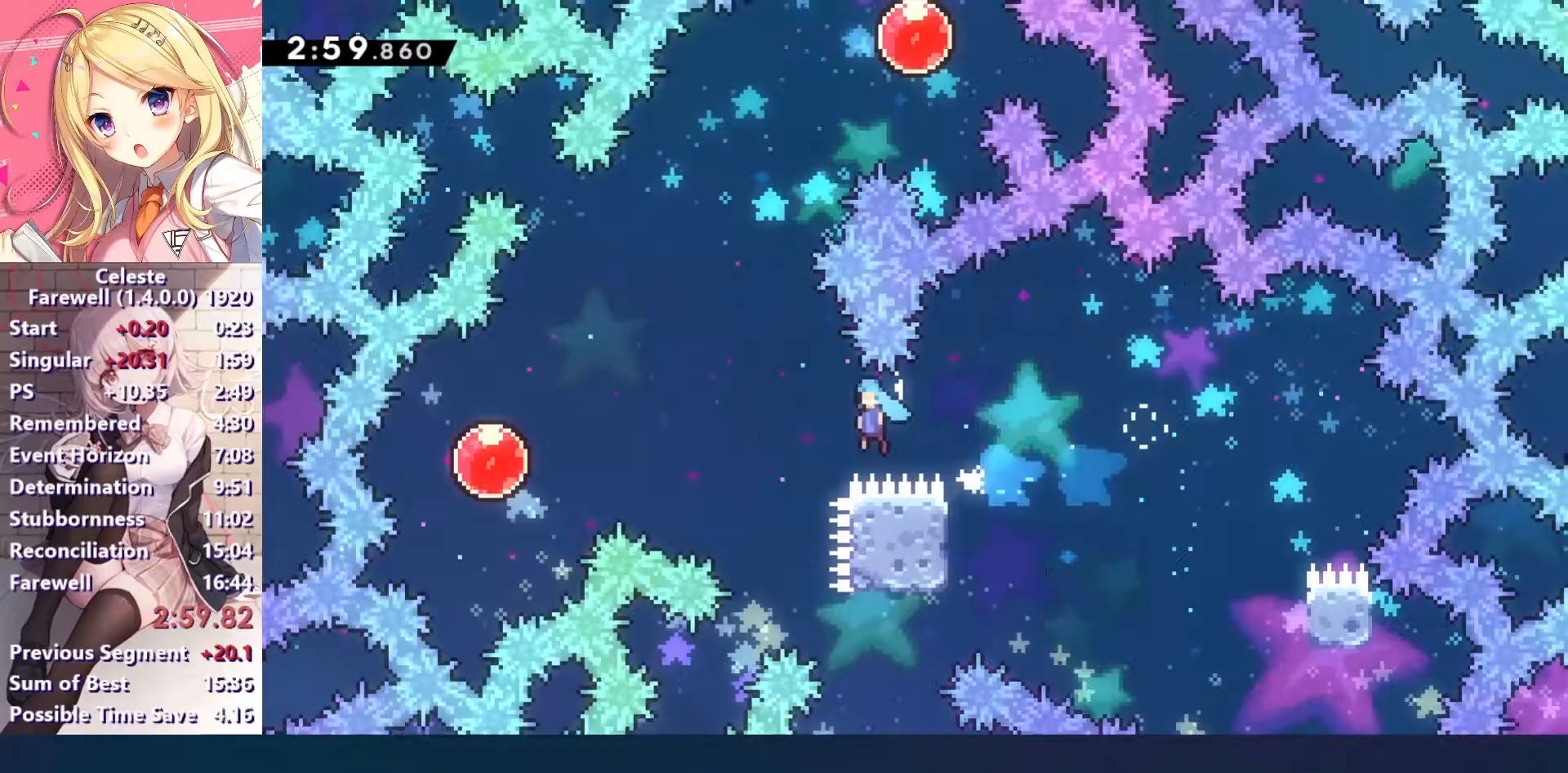
{"keys": ["right", "up", "x"], "events": [[333, "z", "up"], [400, "c", "up"], [400, "right", "down"], [433, "left", "up"], [433, "up", "down"], [467, "x", "down"]]}
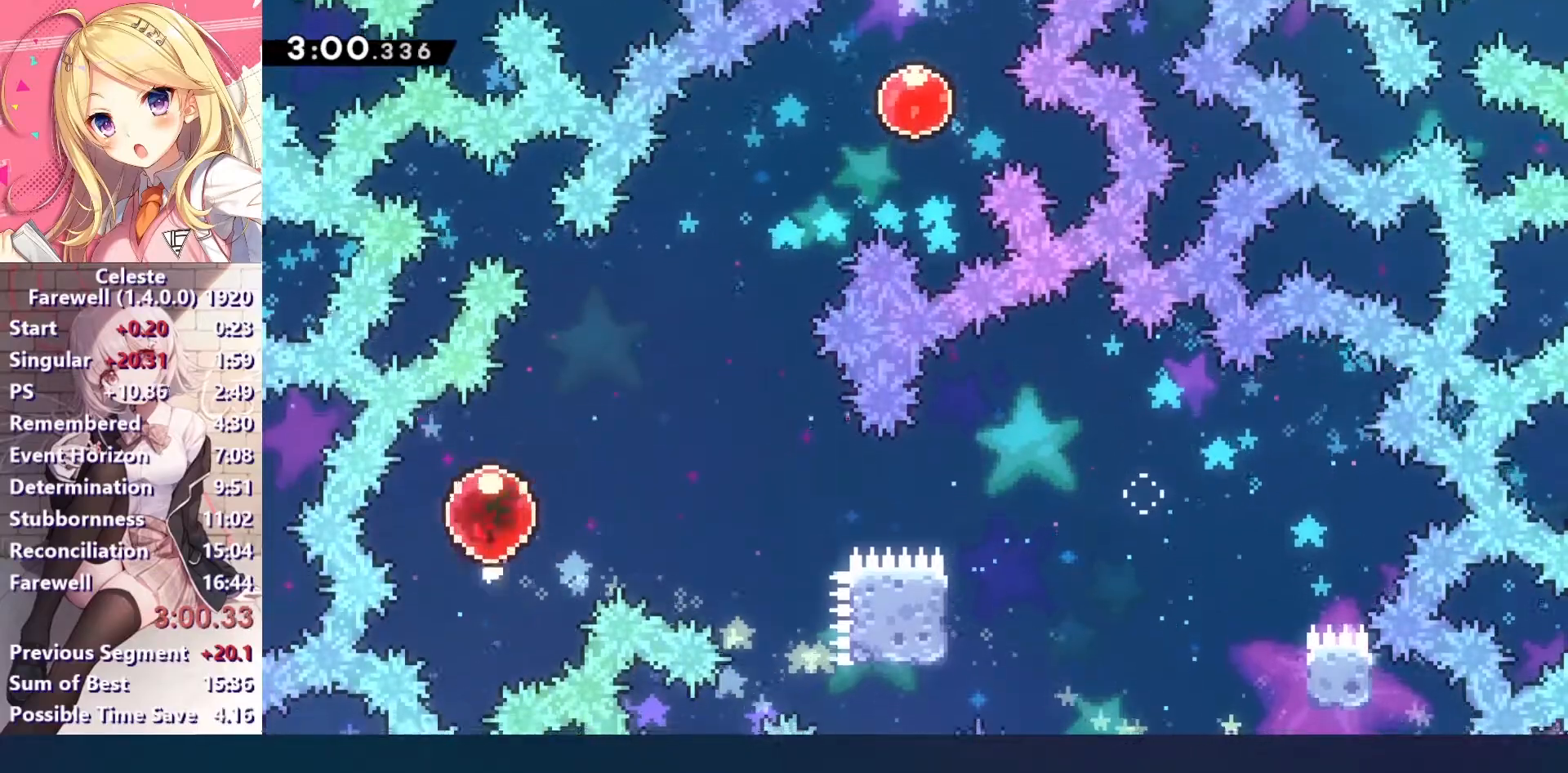
{"keys": ["right"], "events": [[100, "up", "up"], [133, "x", "up"]]}
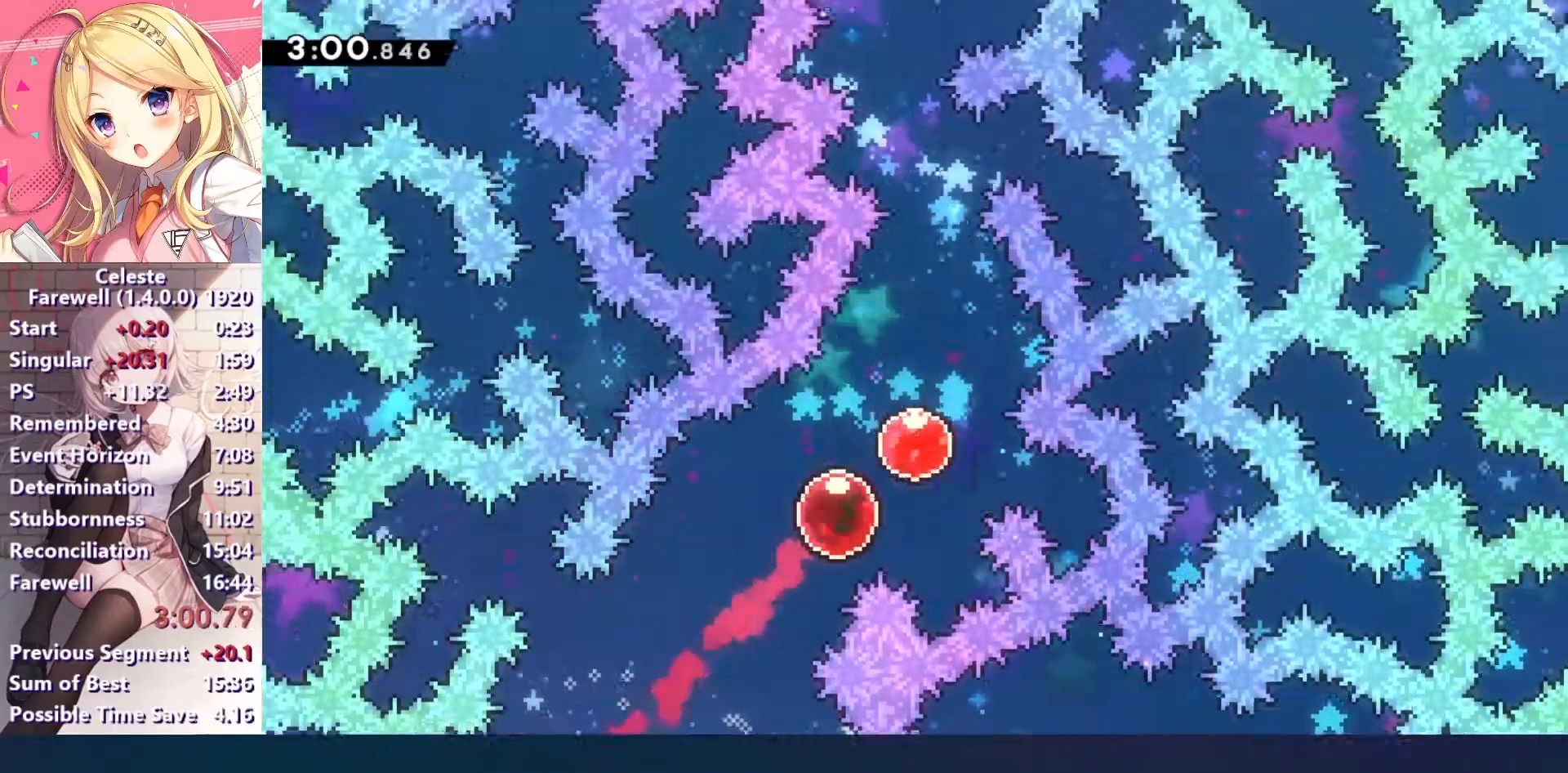
{"keys": ["up"], "events": [[67, "up", "down"], [100, "right", "up"], [100, "x", "down"], [233, "x", "up"]]}
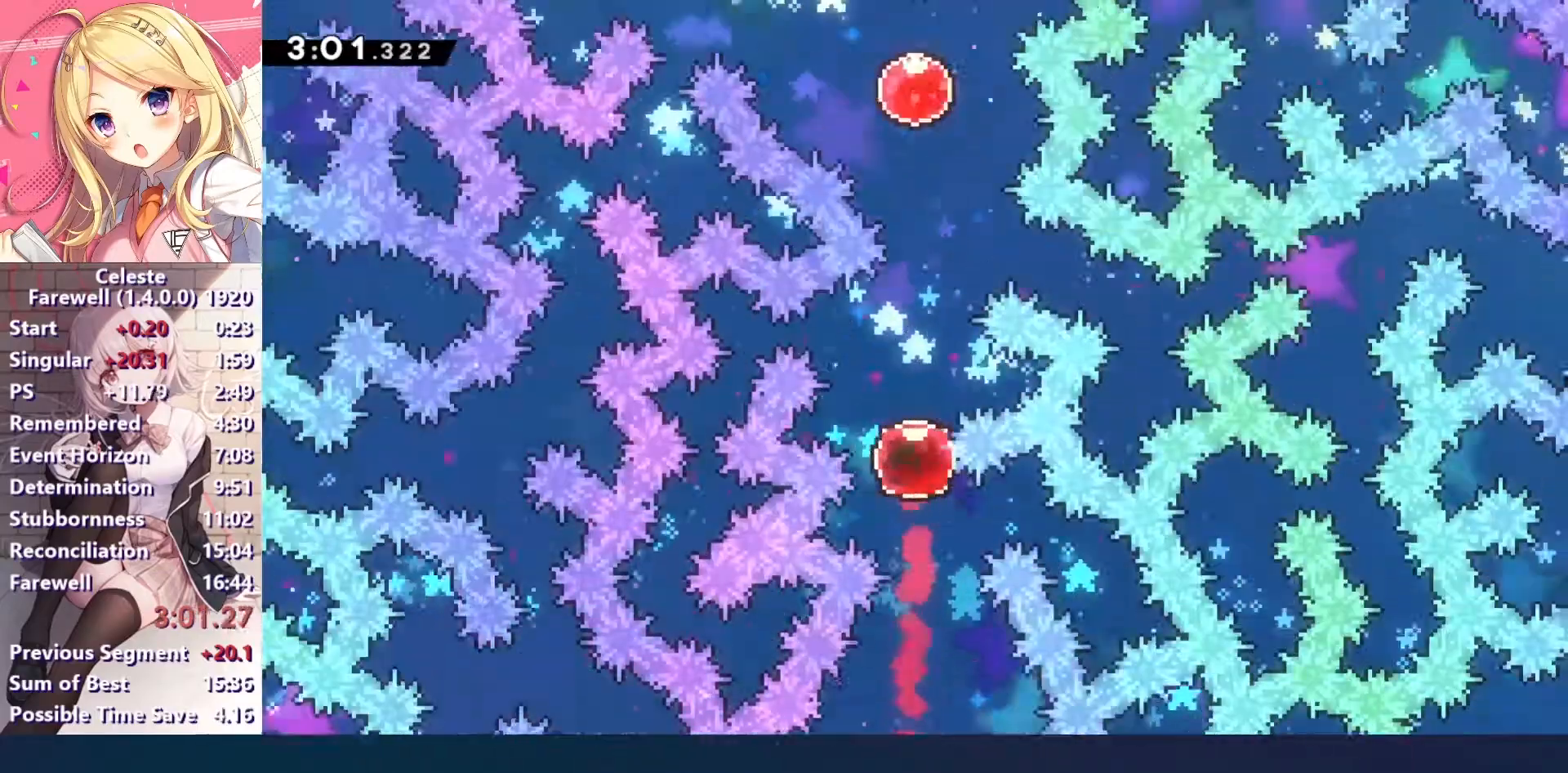
{"keys": ["left", "up", "x"], "events": [[400, "left", "down"], [400, "x", "down"]]}
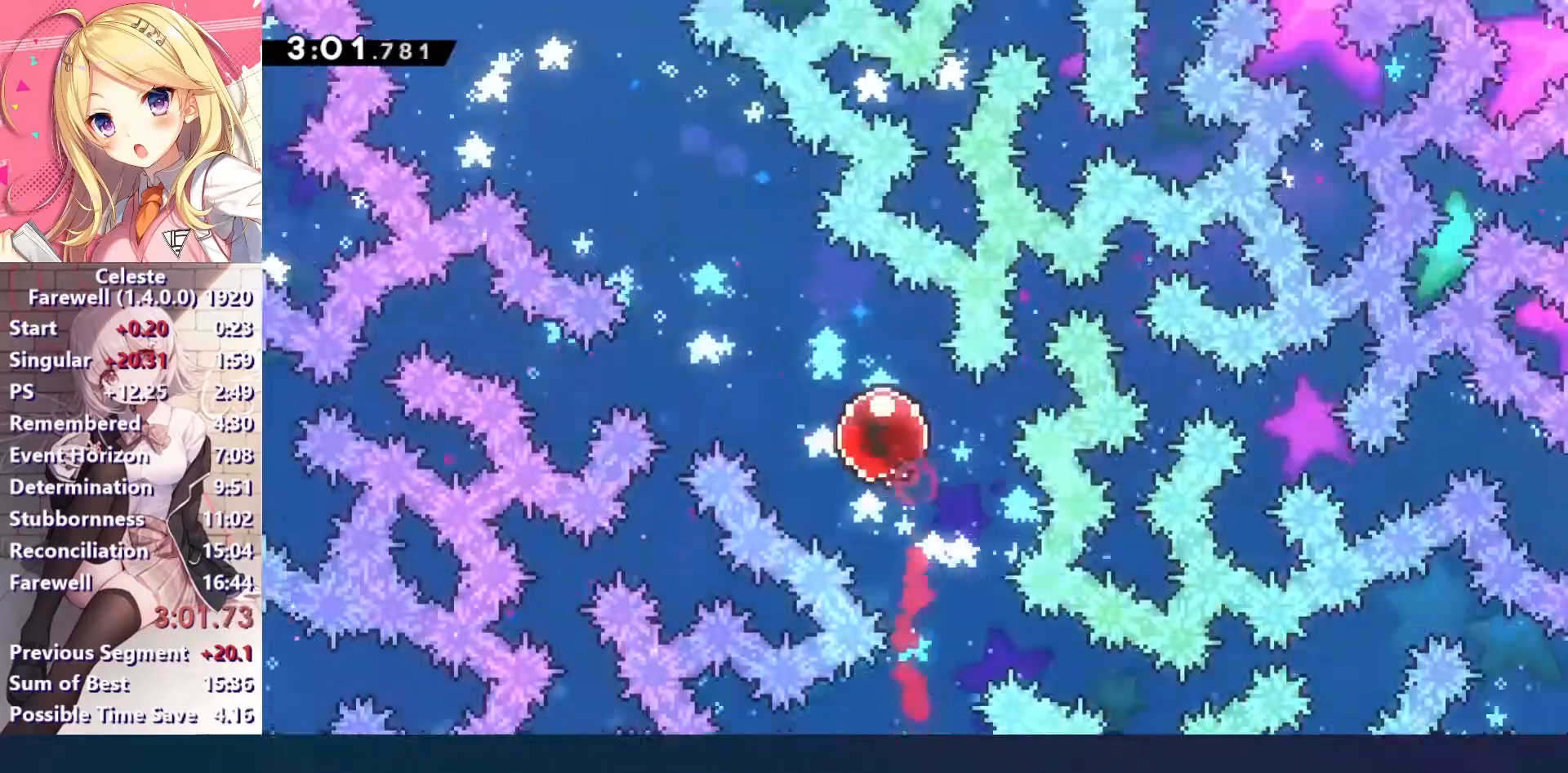
{"keys": ["left"], "events": [[33, "x", "up"], [233, "up", "up"]]}
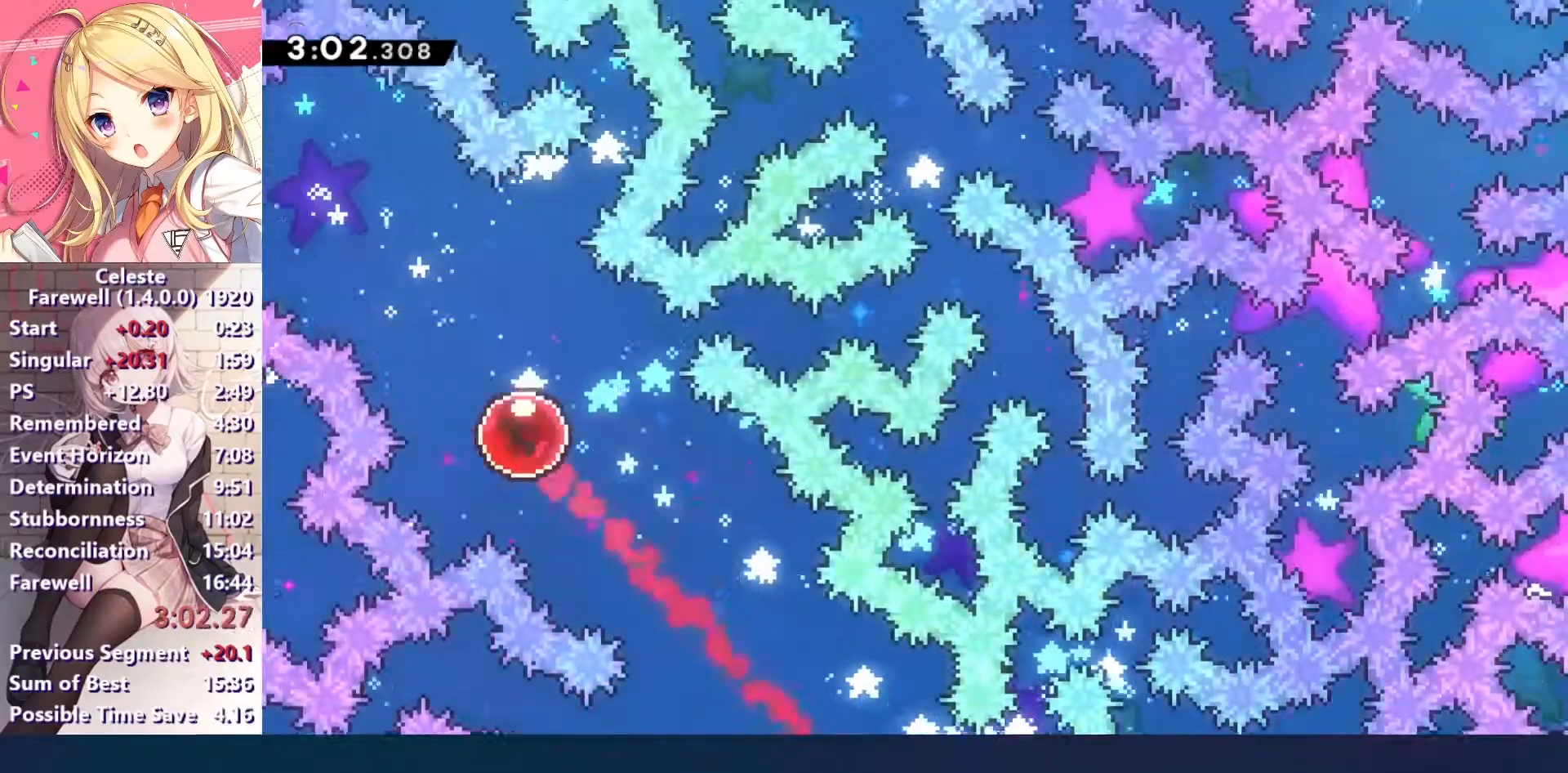
{"keys": ["left"], "events": []}
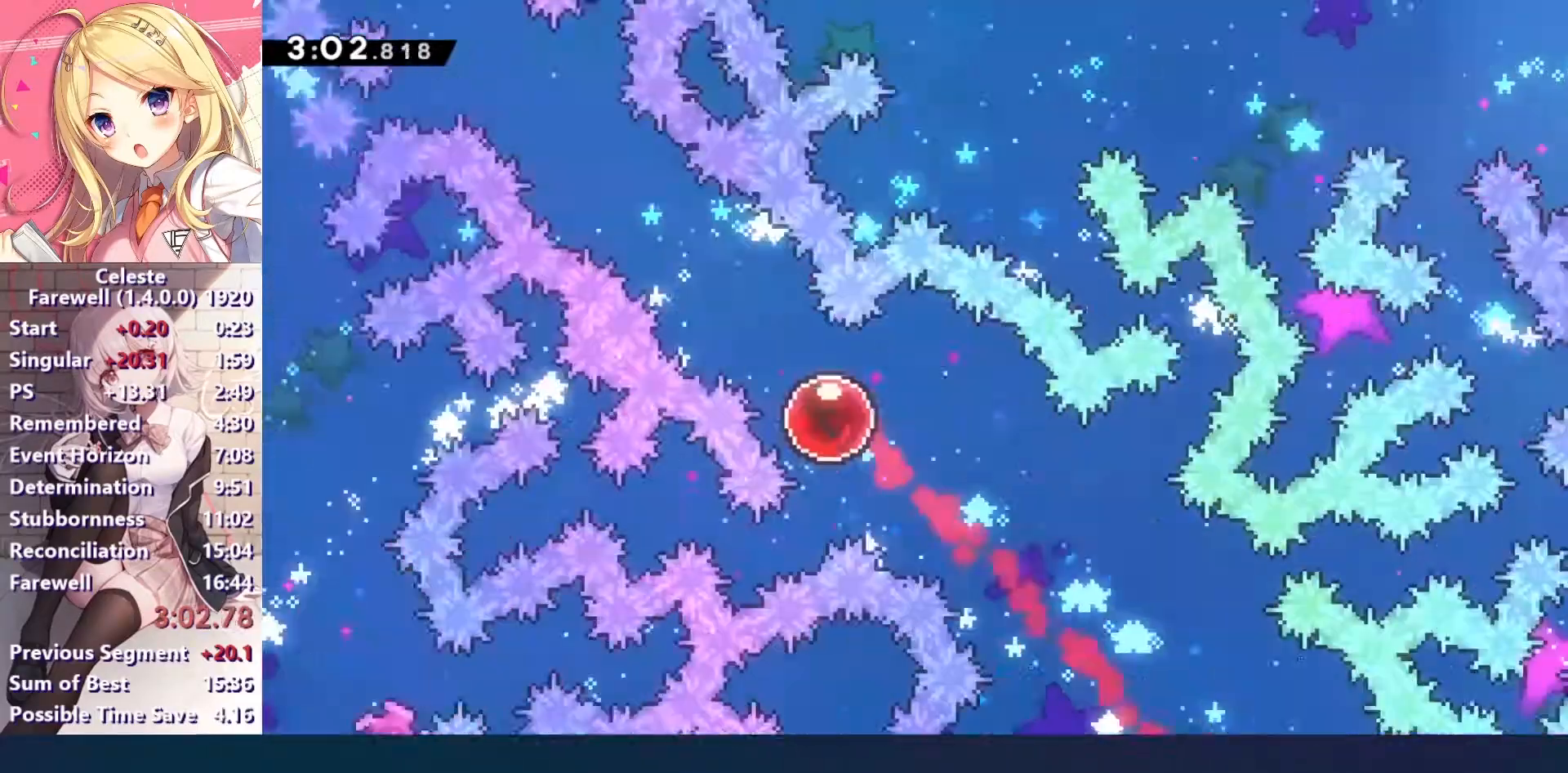
{"keys": ["left"], "events": []}
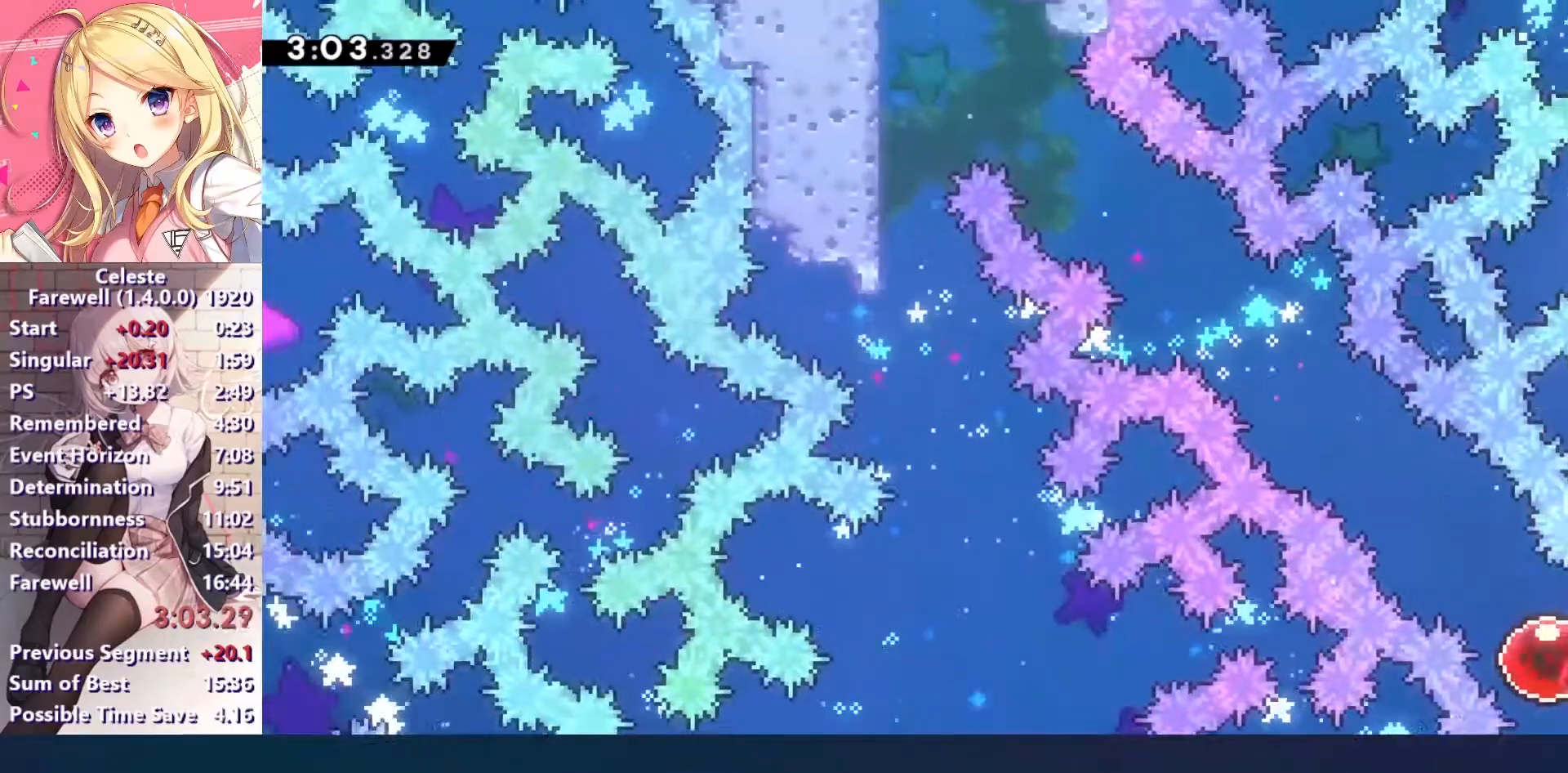
{"keys": ["left"], "events": []}
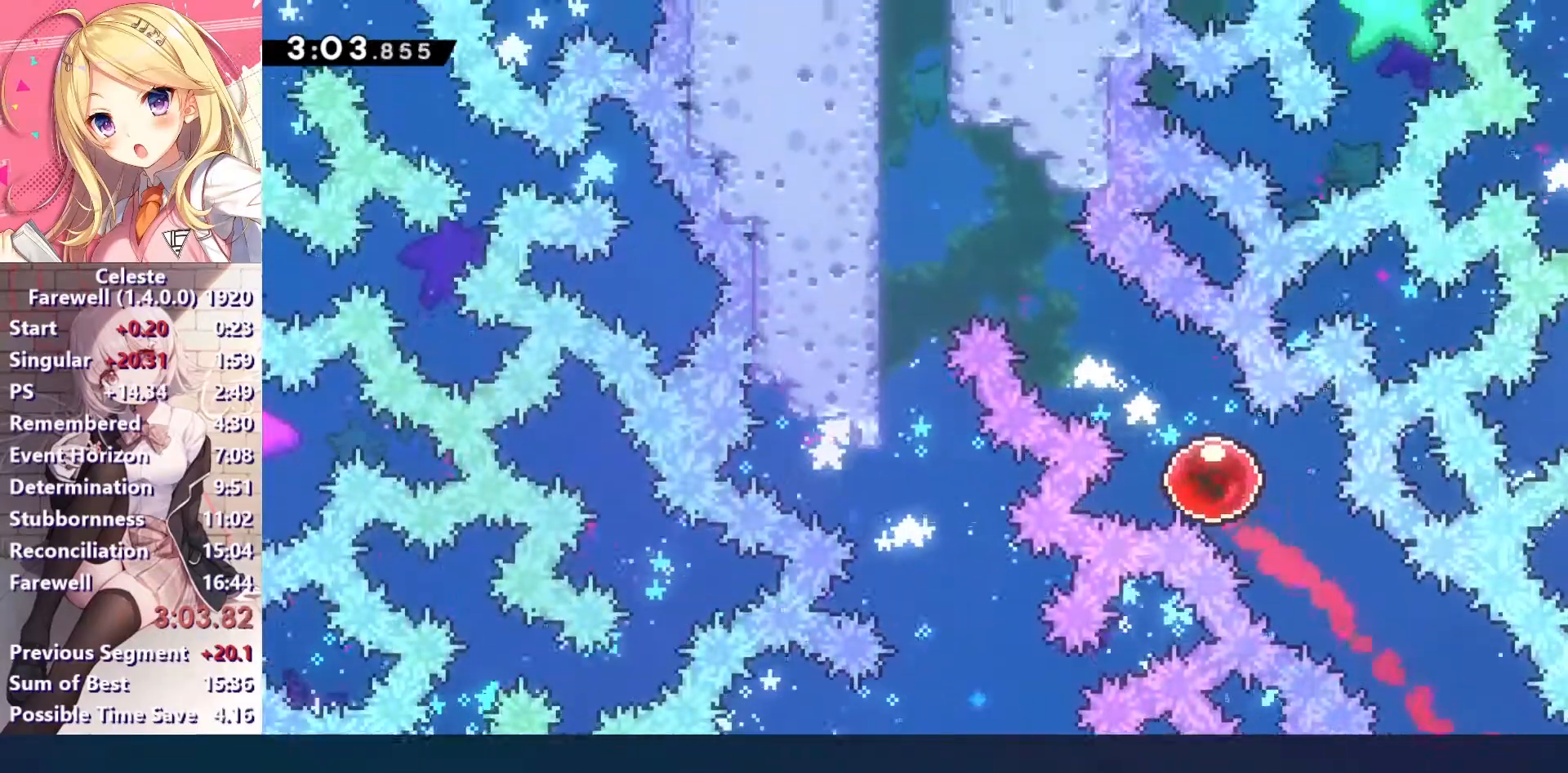
{"keys": ["left", "up"], "events": [[500, "up", "down"]]}
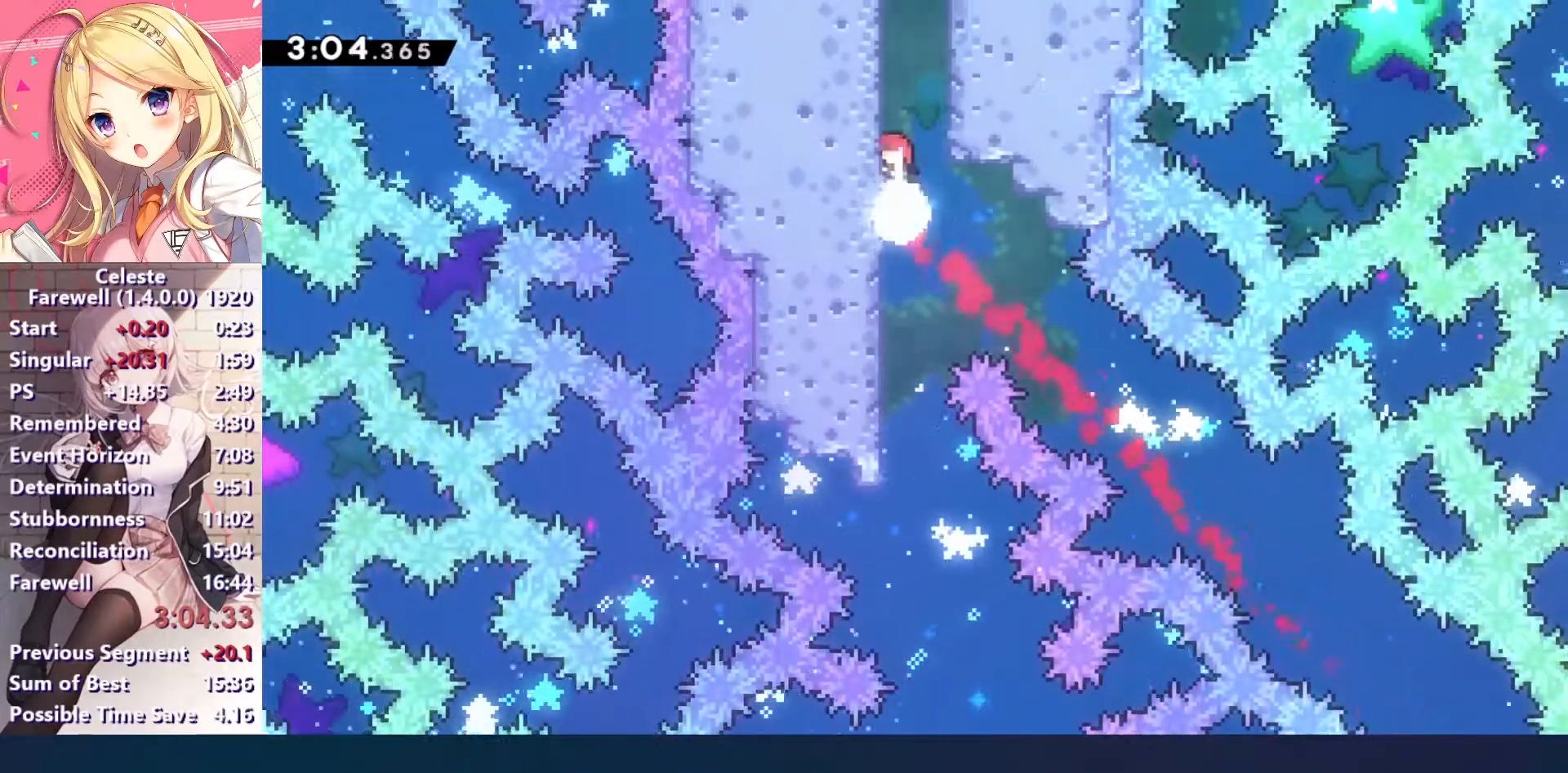
{"keys": ["c", "up"], "events": [[33, "left", "up"], [33, "x", "down"], [167, "x", "up"], [267, "c", "down"]]}
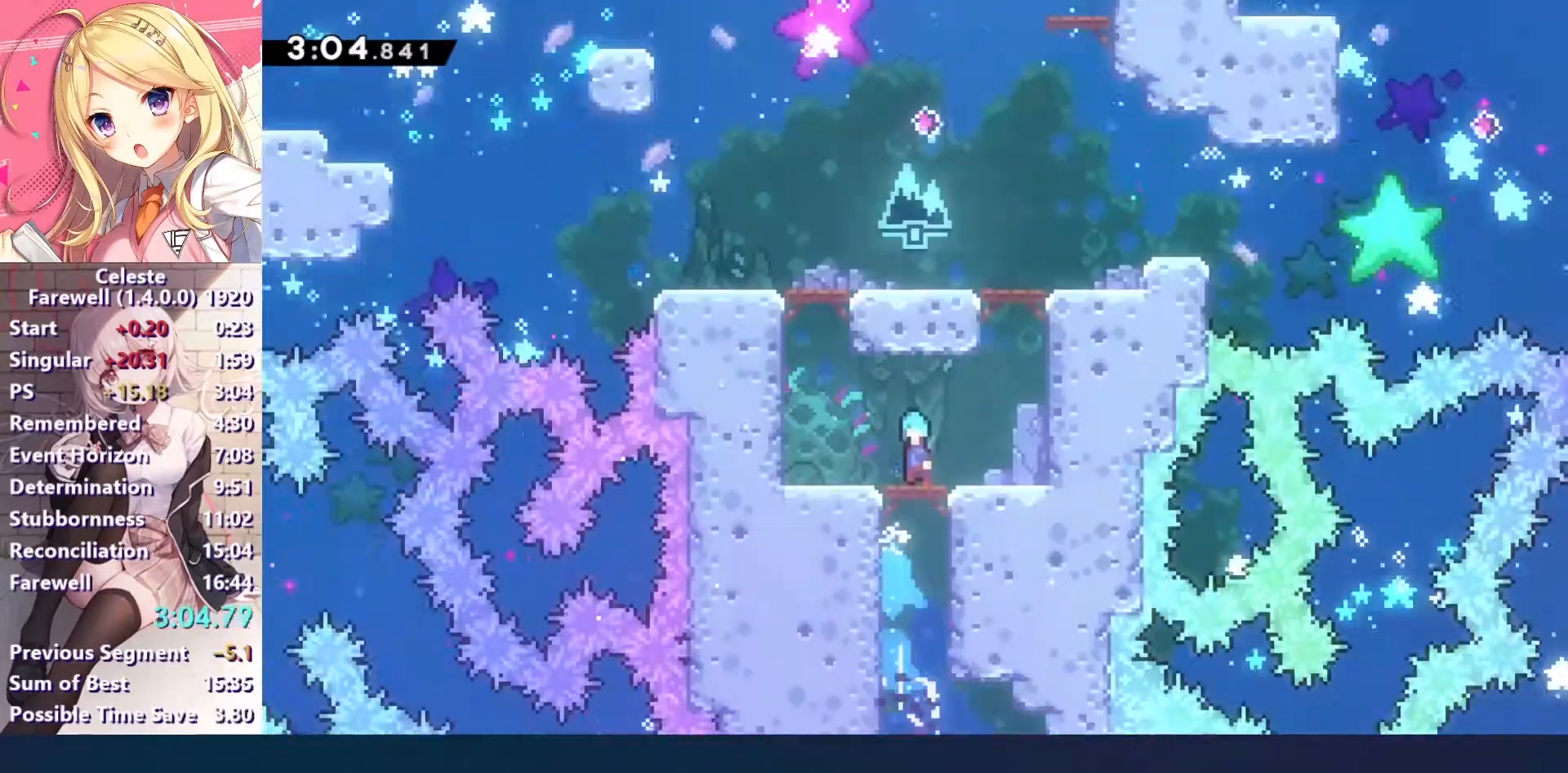
{"keys": ["right", "up"], "events": [[67, "c", "up"], [367, "right", "down"]]}
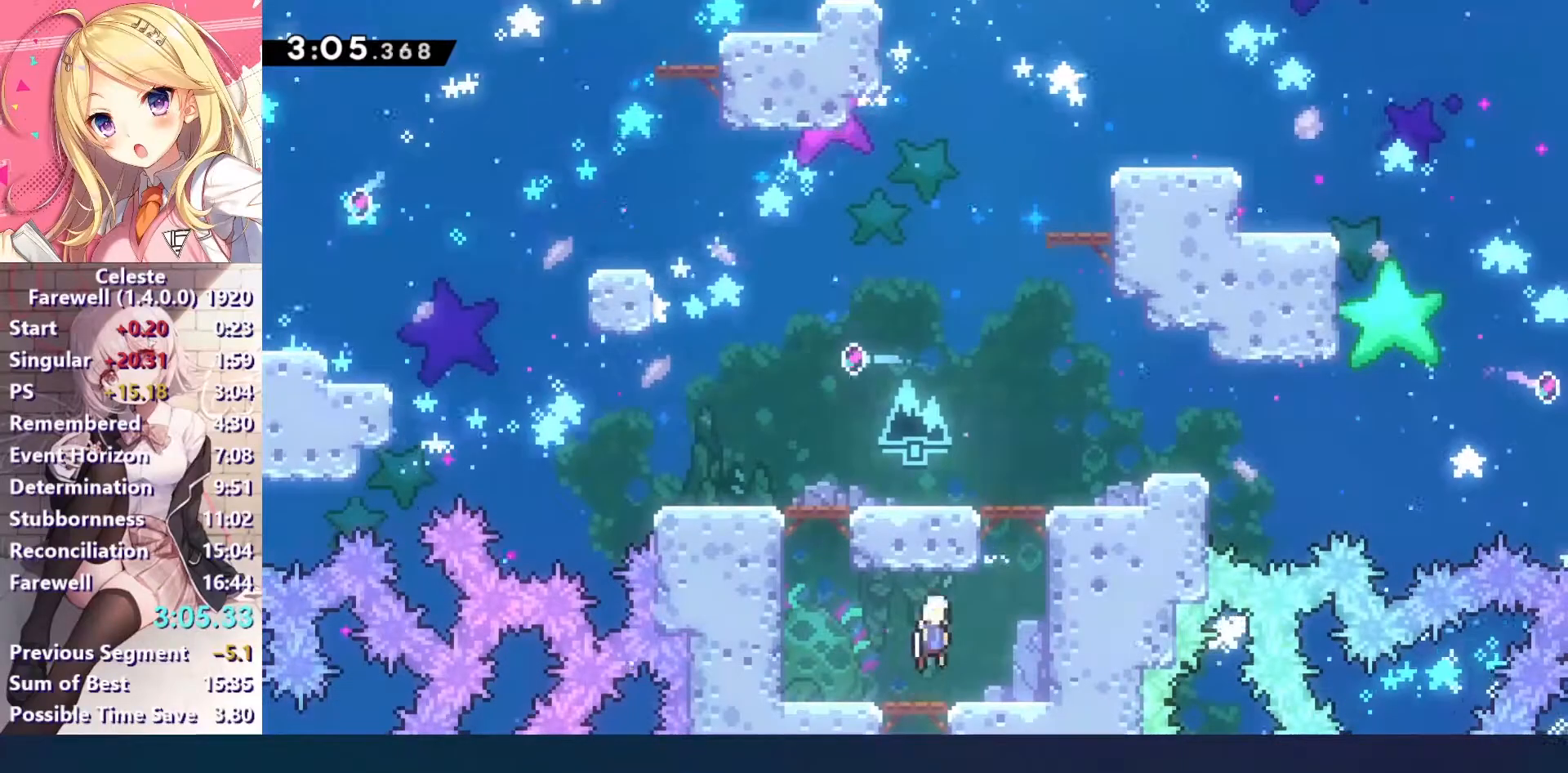
{"keys": ["c", "up", "z"], "events": [[233, "right", "up"], [267, "z", "down"], [300, "c", "down"], [400, "c", "up"], [467, "c", "down"]]}
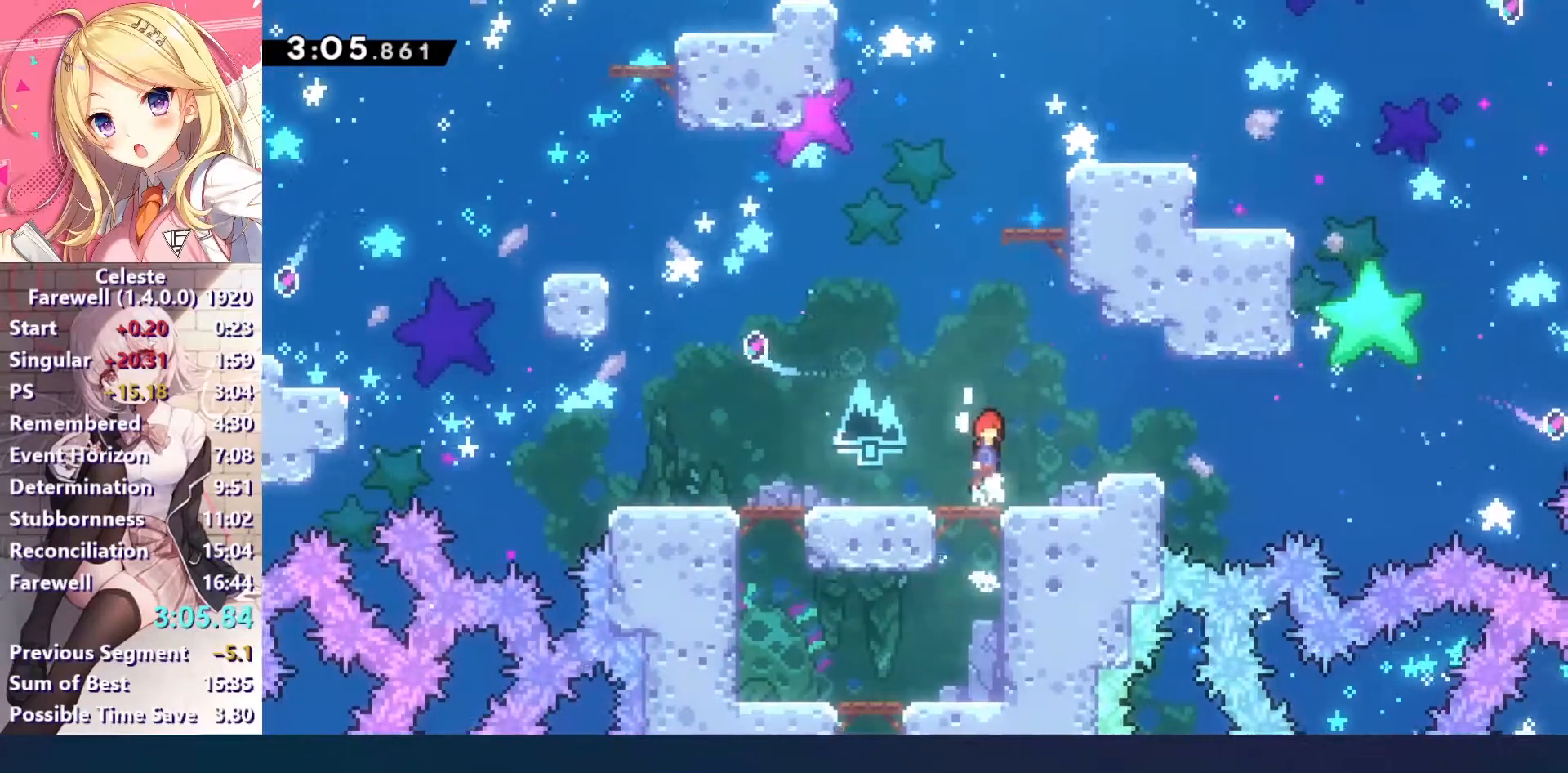
{"keys": ["up"], "events": [[33, "right", "down"], [100, "z", "up"], [200, "right", "up"], [233, "c", "up"], [267, "x", "down"], [400, "x", "up"]]}
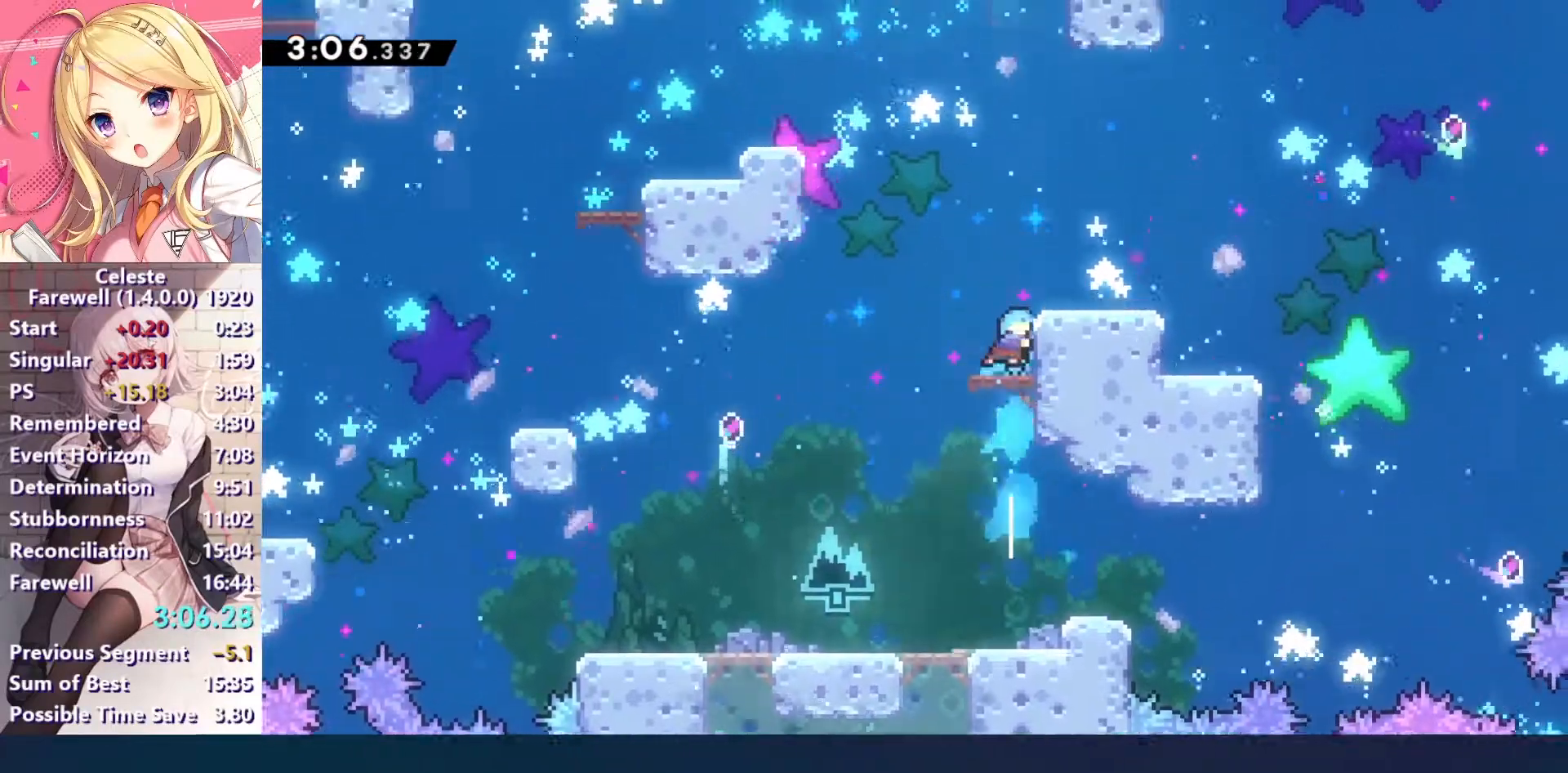
{"keys": ["c", "left", "up"], "events": [[33, "c", "down"], [200, "left", "down"]]}
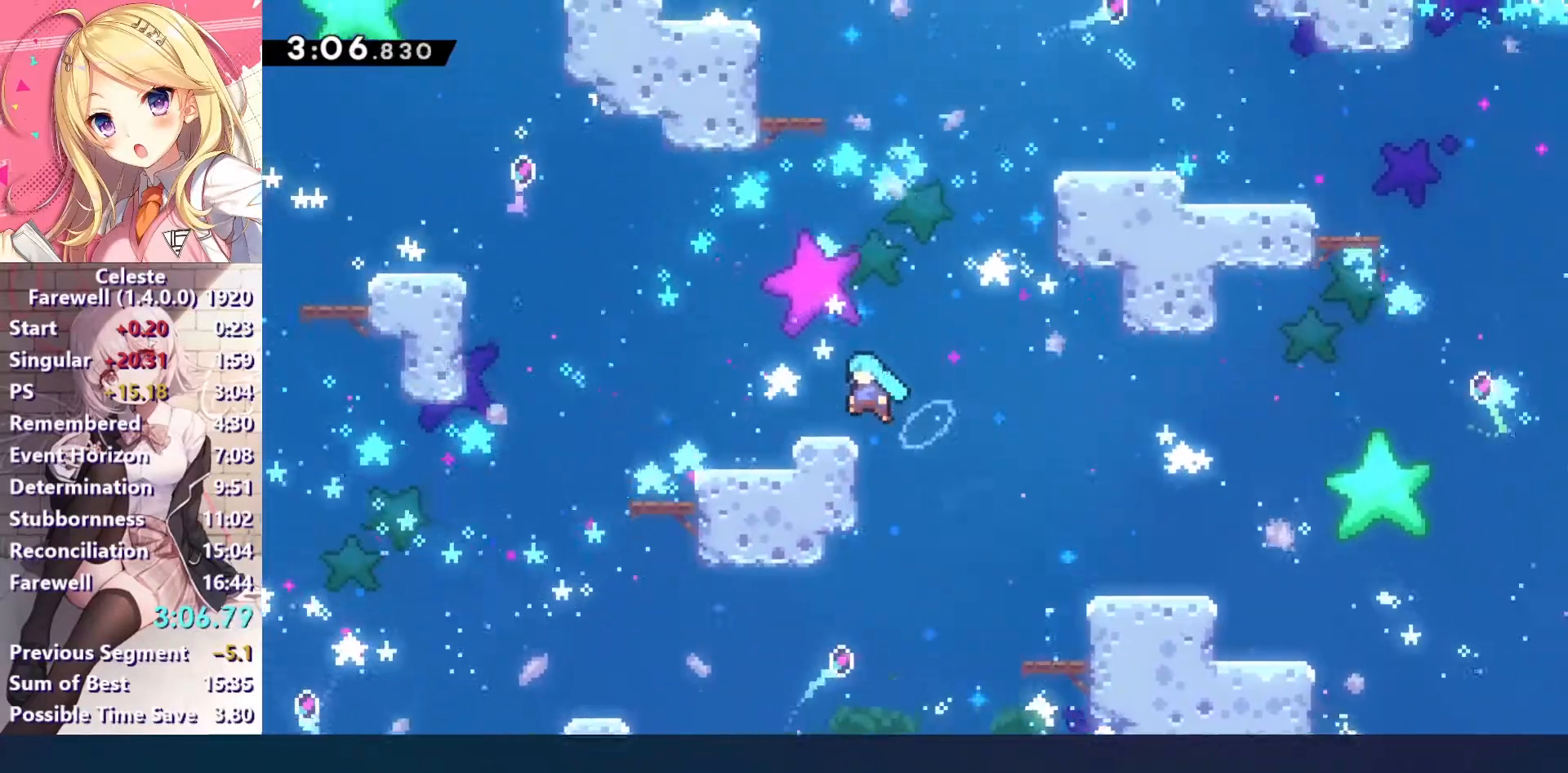
{"keys": ["up", "x"], "events": [[33, "c", "up"], [33, "up", "up"], [67, "left", "up"], [100, "c", "down"], [267, "up", "down"], [333, "x", "down"], [367, "c", "up"]]}
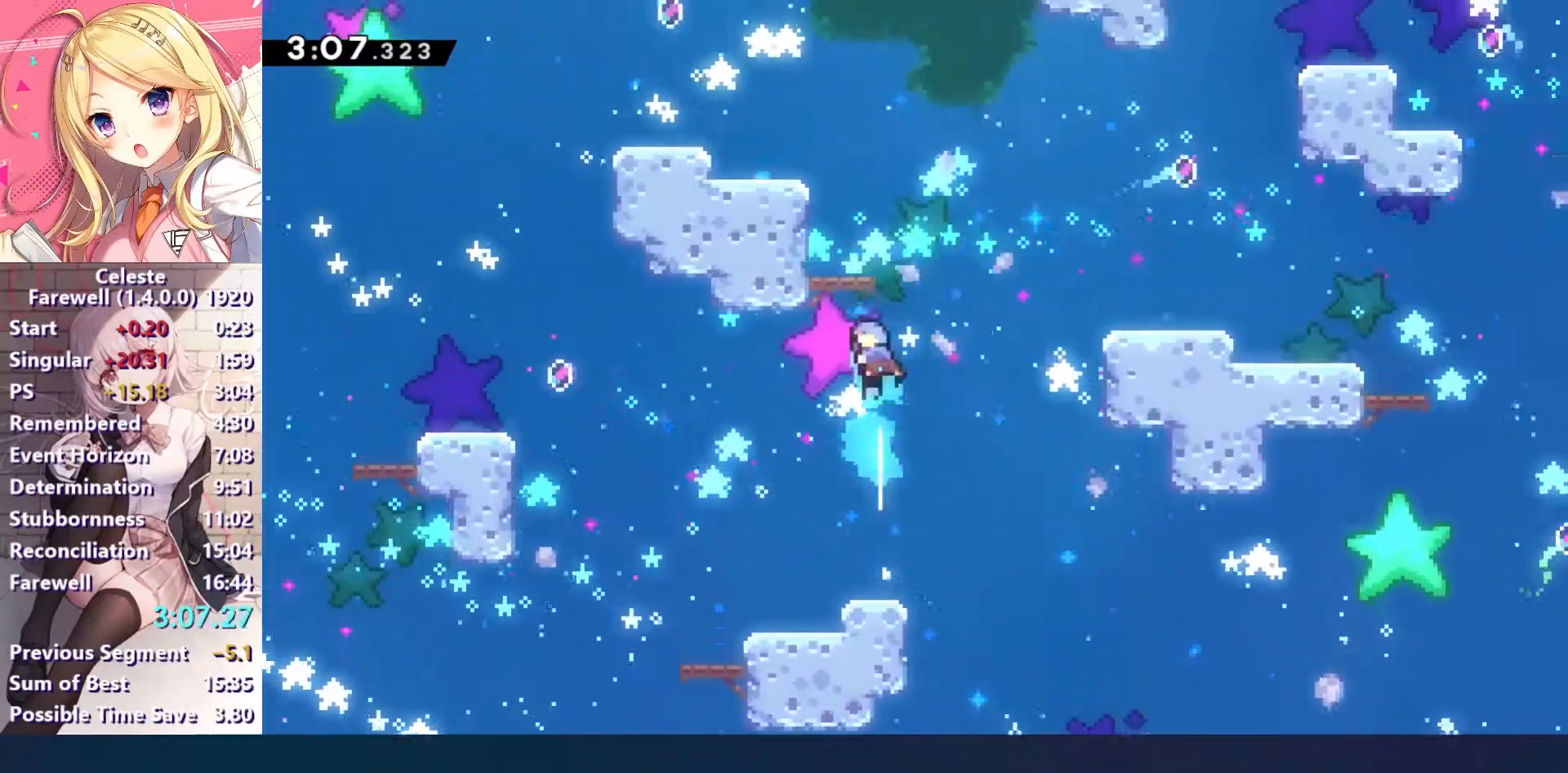
{"keys": ["right"], "events": [[233, "up", "up"], [300, "left", "down"], [300, "x", "up"], [367, "c", "down"], [467, "c", "up"], [500, "left", "up"], [500, "right", "down"]]}
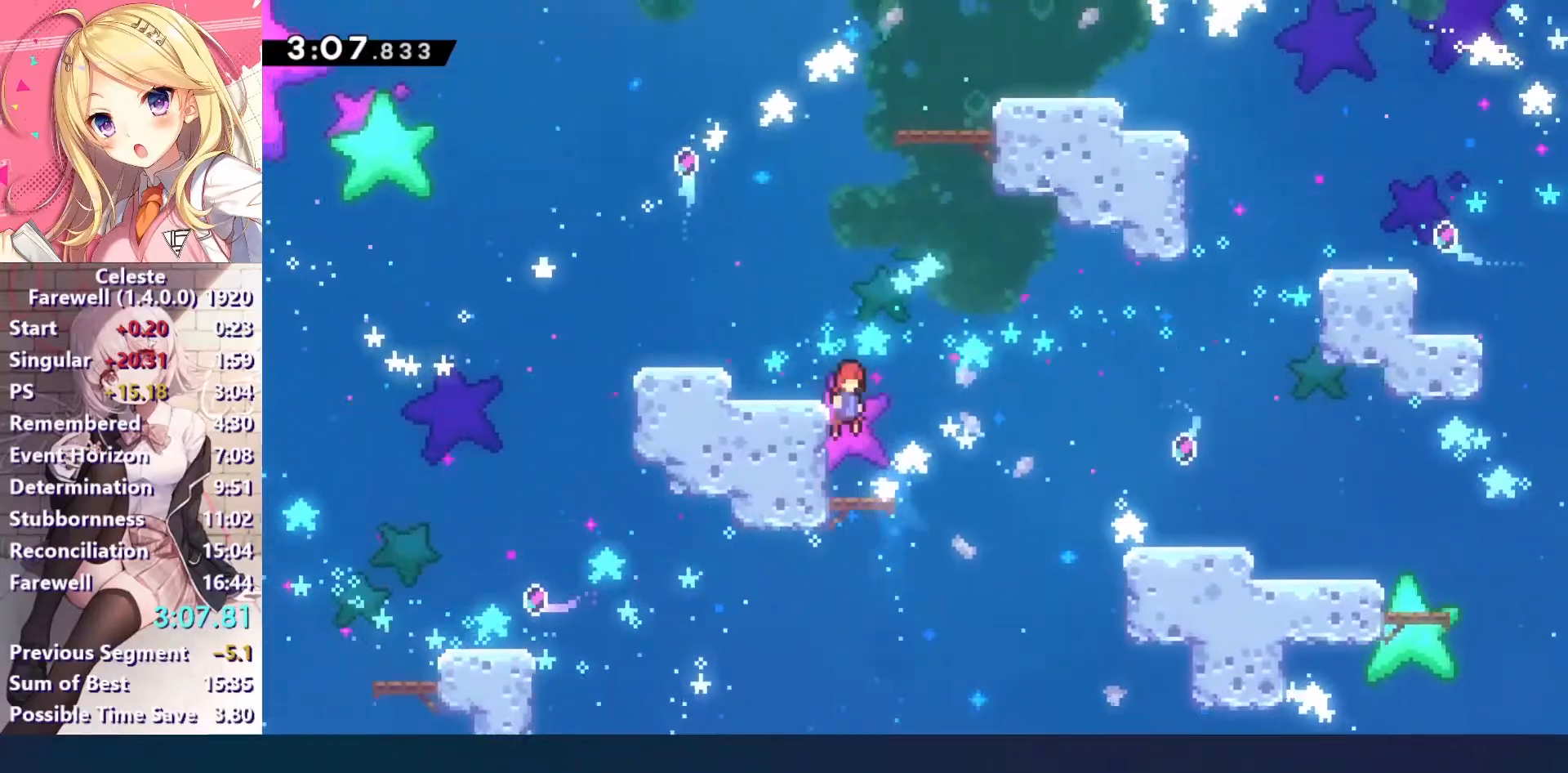
{"keys": ["up", "x"], "events": [[33, "c", "down"], [133, "right", "up"], [133, "up", "down"], [267, "x", "down"], [300, "c", "up"]]}
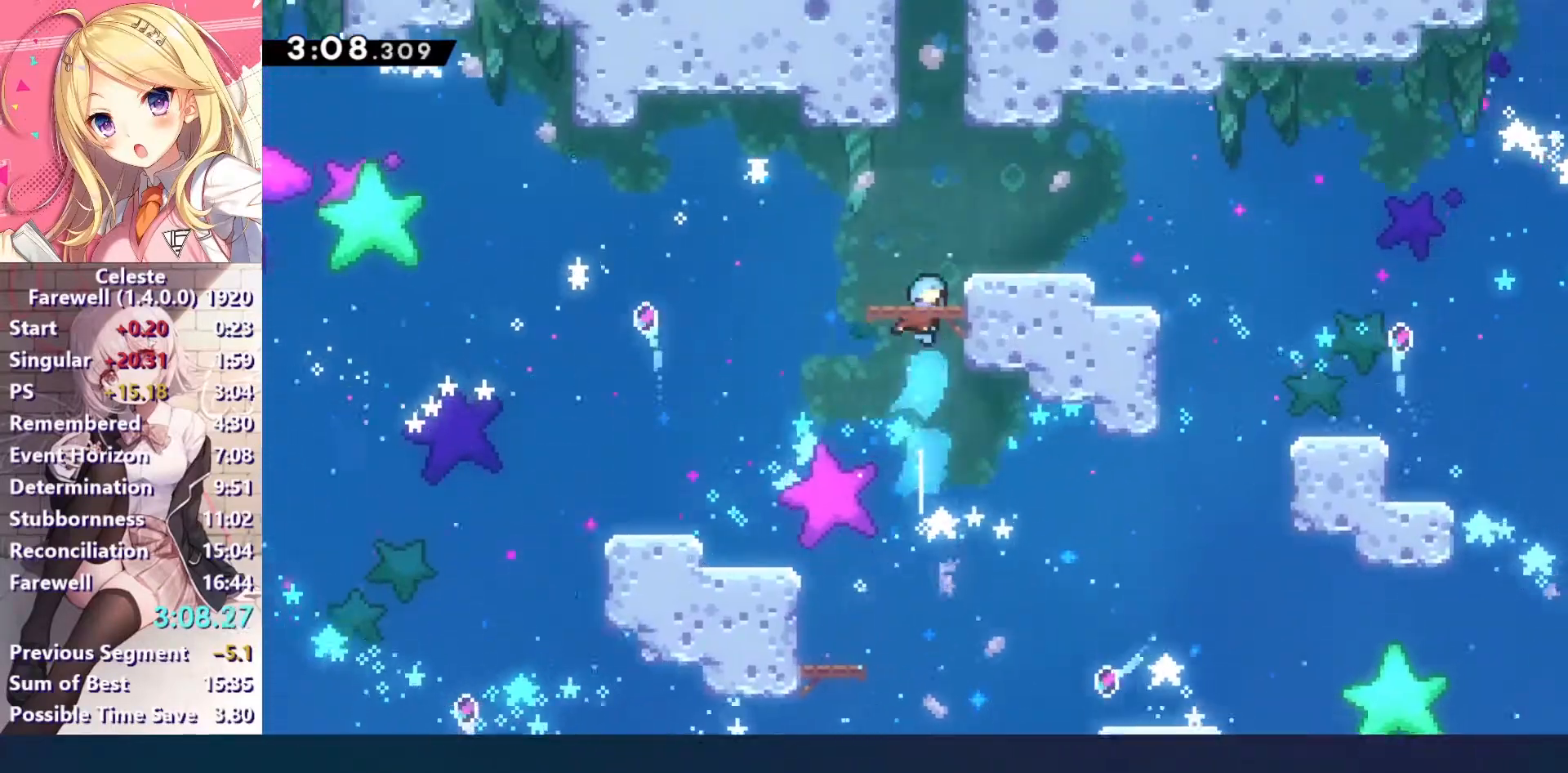
{"keys": ["c", "up", "x"], "events": [[67, "up", "up"], [67, "x", "up"], [267, "up", "down"], [300, "c", "down"], [500, "x", "down"]]}
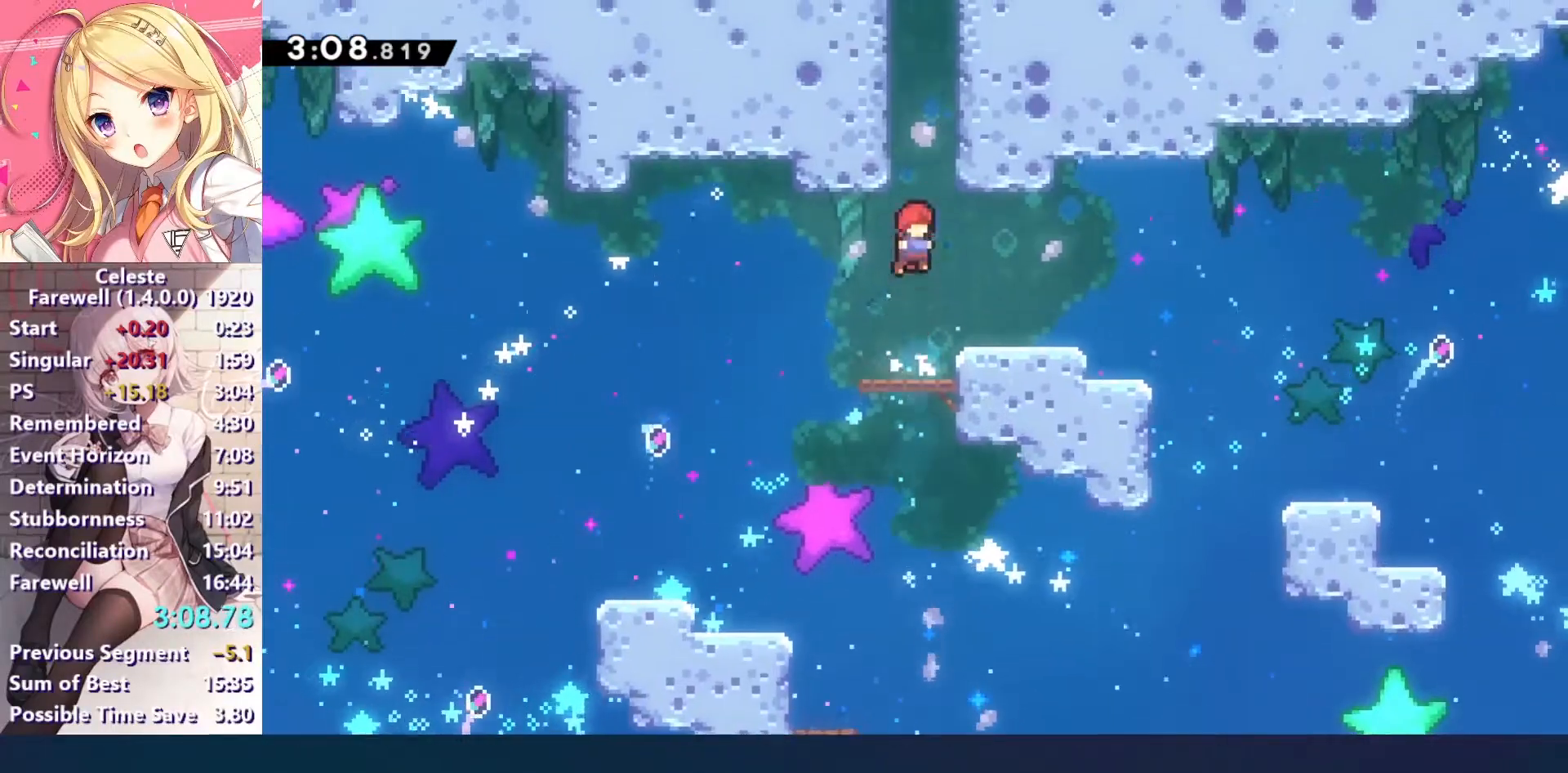
{"keys": ["c", "left"], "events": [[33, "c", "up"], [167, "x", "up"], [267, "c", "down"], [300, "left", "down"], [367, "up", "up"]]}
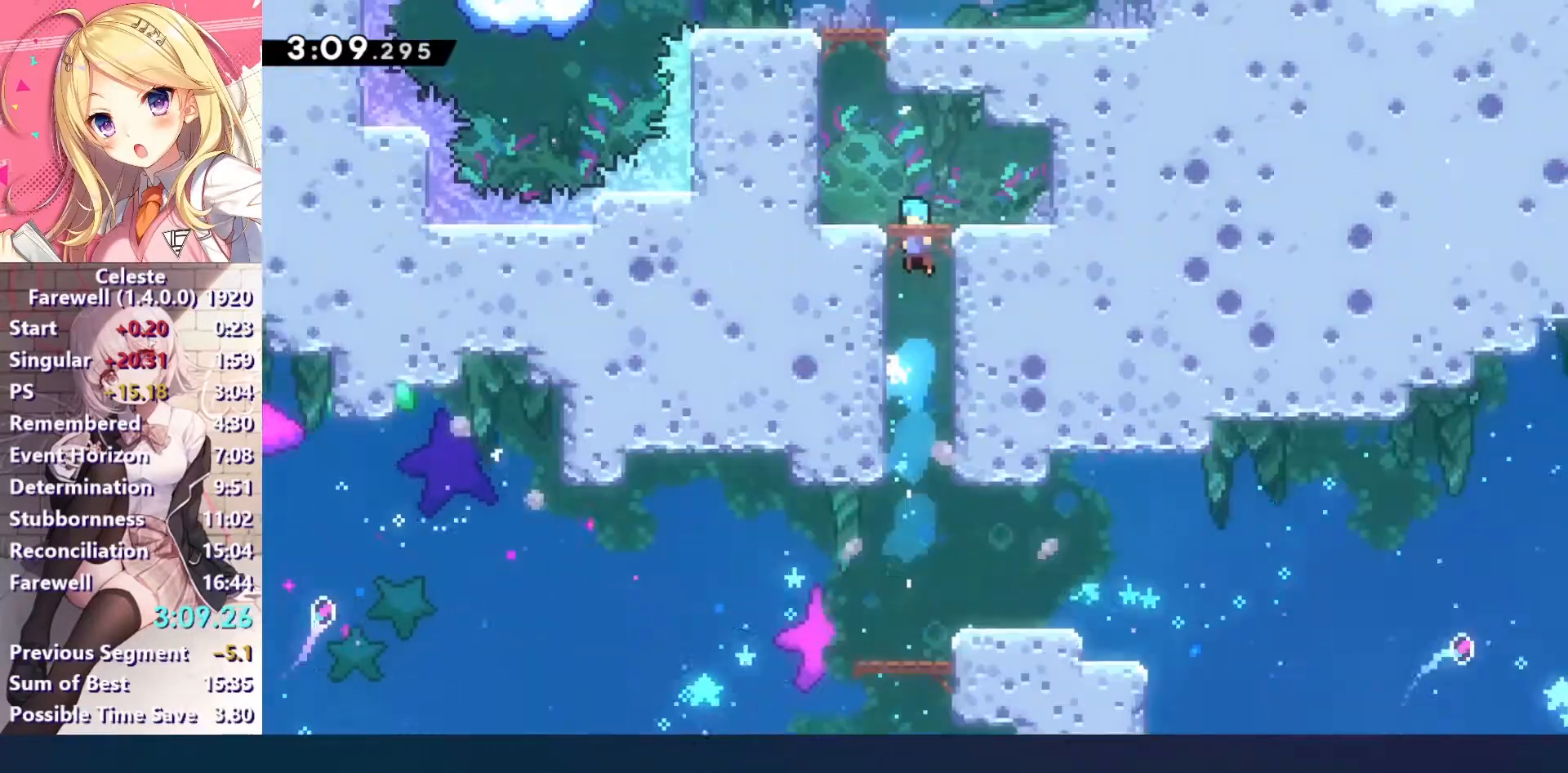
{"keys": ["left"], "events": [[133, "c", "up"]]}
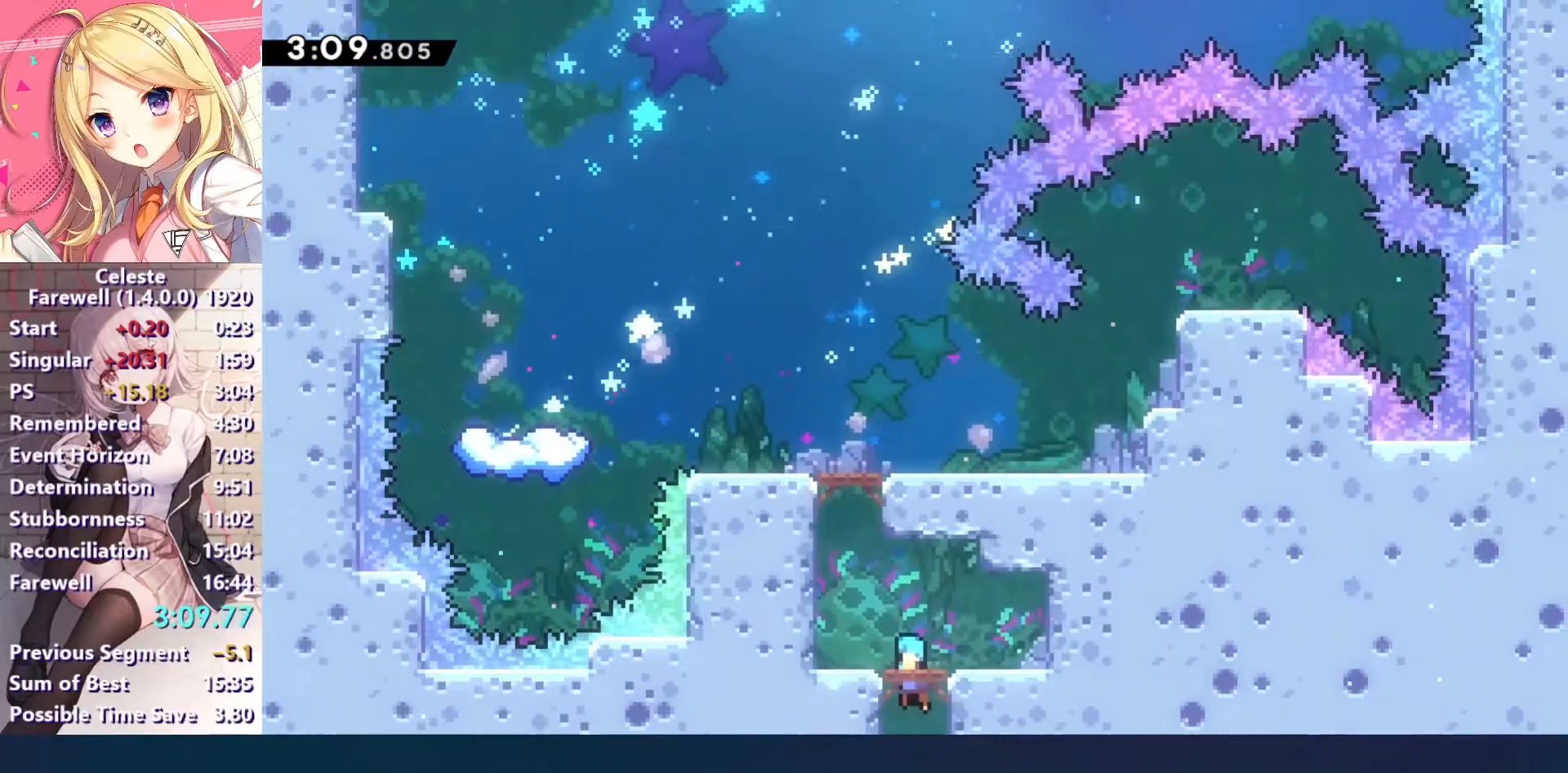
{"keys": ["c", "left", "z"], "events": [[267, "z", "down"], [333, "c", "down"]]}
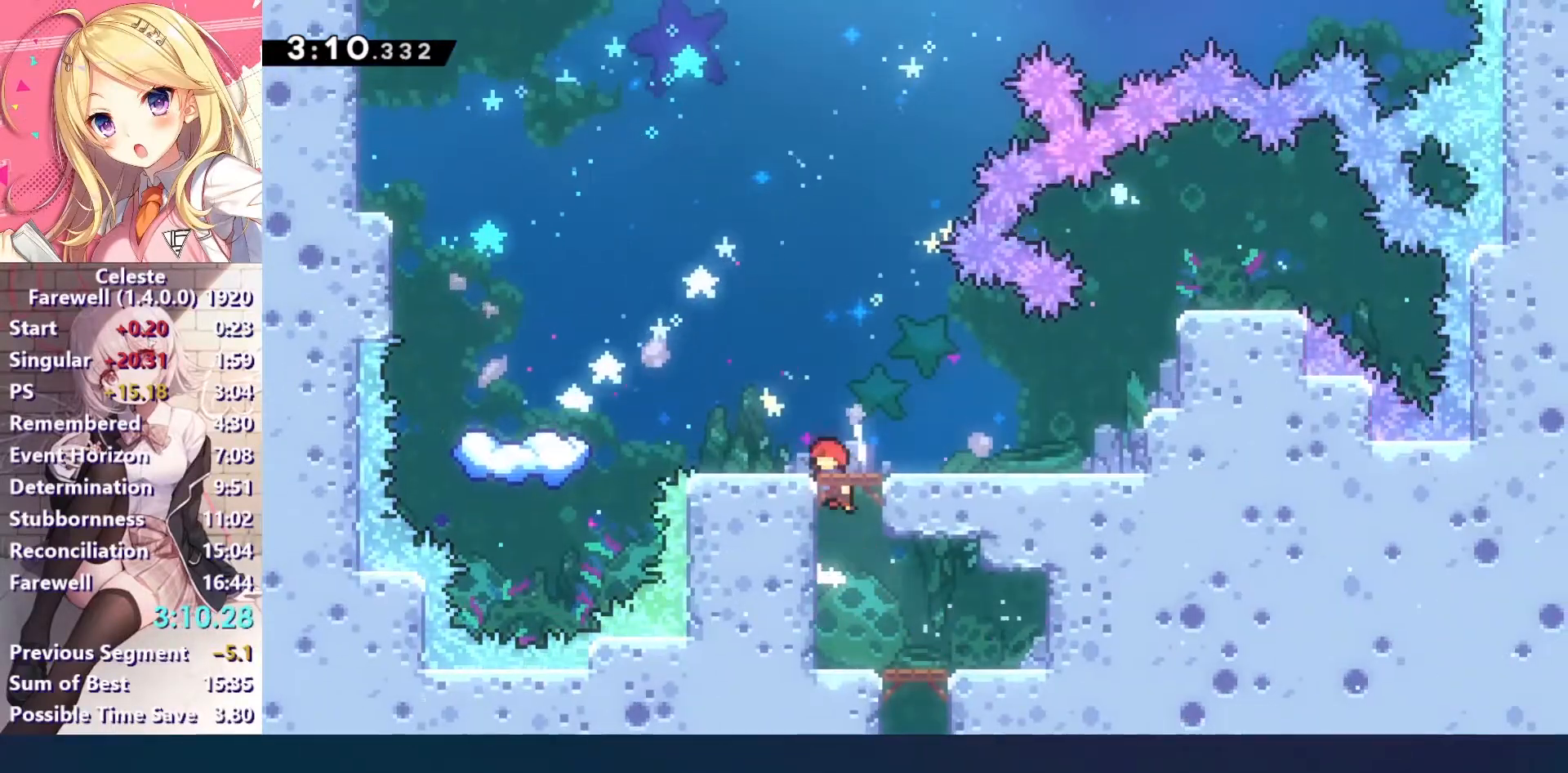
{"keys": ["left"], "events": [[33, "c", "up"], [33, "z", "up"], [100, "x", "down"], [167, "c", "down"], [267, "x", "up"], [300, "c", "up"]]}
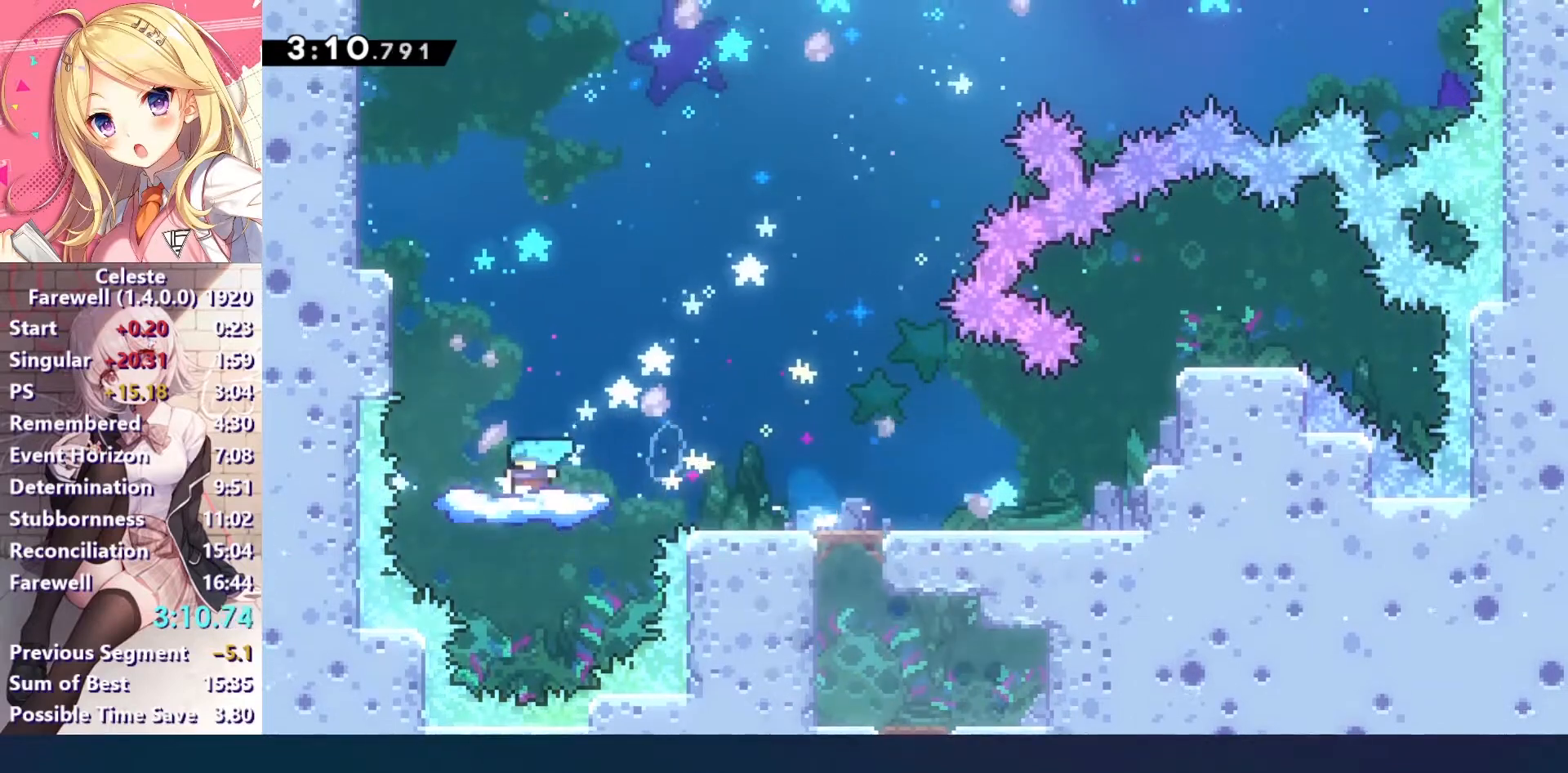
{"keys": ["c", "right"], "events": [[33, "right", "down"], [67, "left", "up"], [133, "x", "down"], [233, "x", "up"], [300, "c", "down"]]}
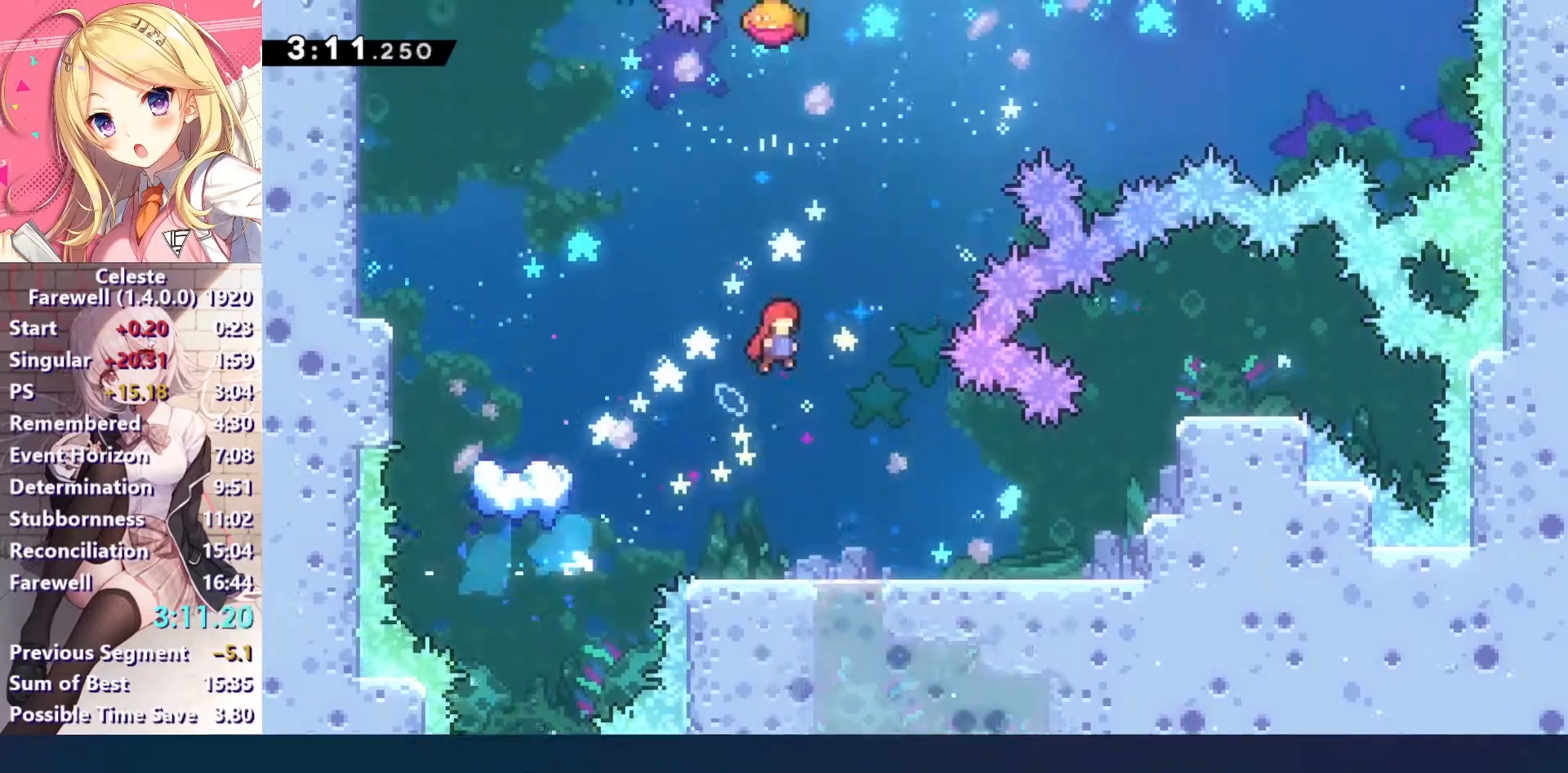
{"keys": ["right"], "events": [[133, "up", "down"], [167, "right", "up"], [167, "x", "down"], [200, "c", "up"], [333, "left", "down"], [333, "up", "up"], [333, "x", "up"], [433, "right", "down"], [467, "left", "up"]]}
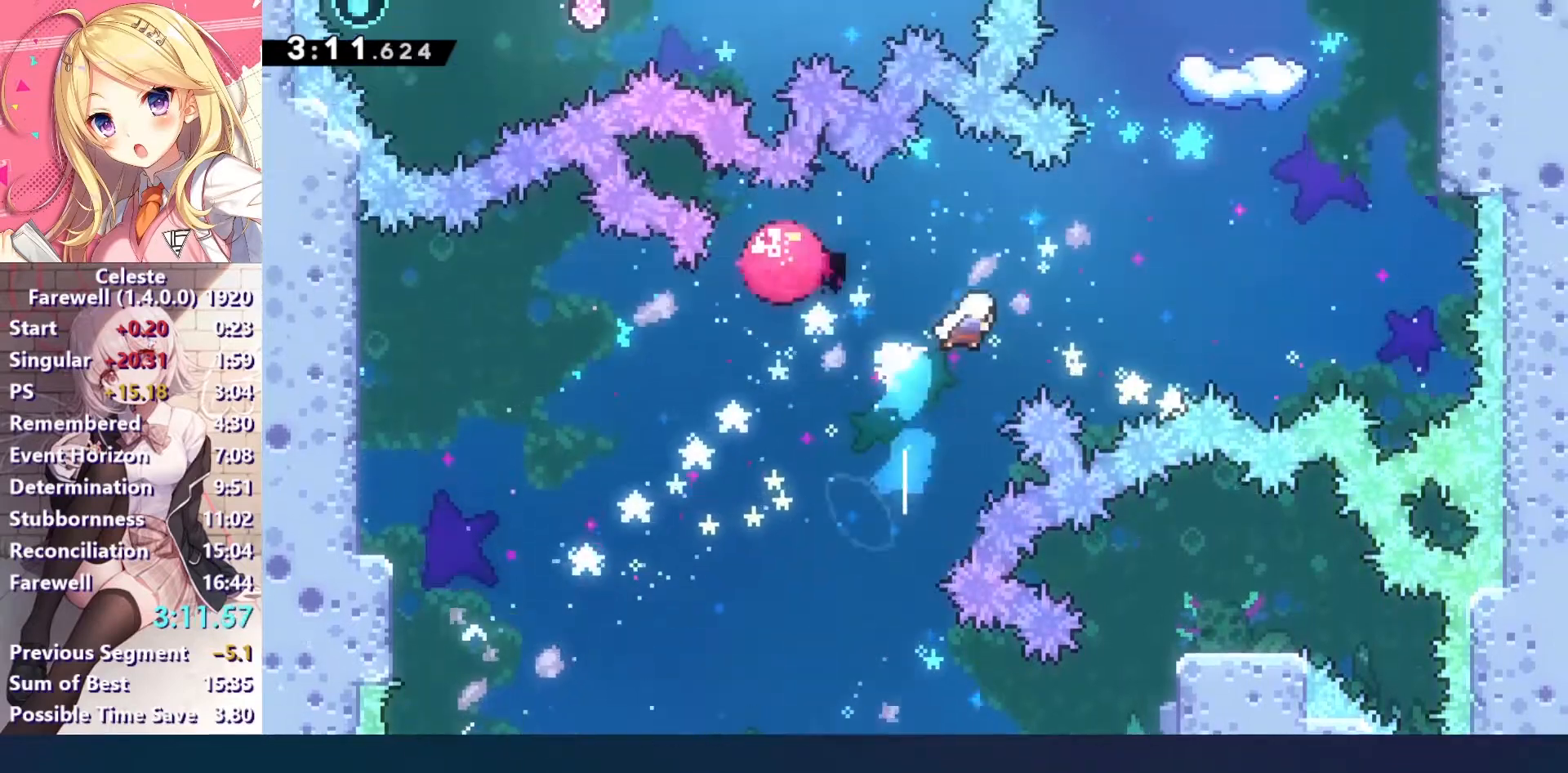
{"keys": ["left", "up", "x"], "events": [[233, "right", "up"], [233, "up", "down"], [267, "x", "down"], [500, "left", "down"]]}